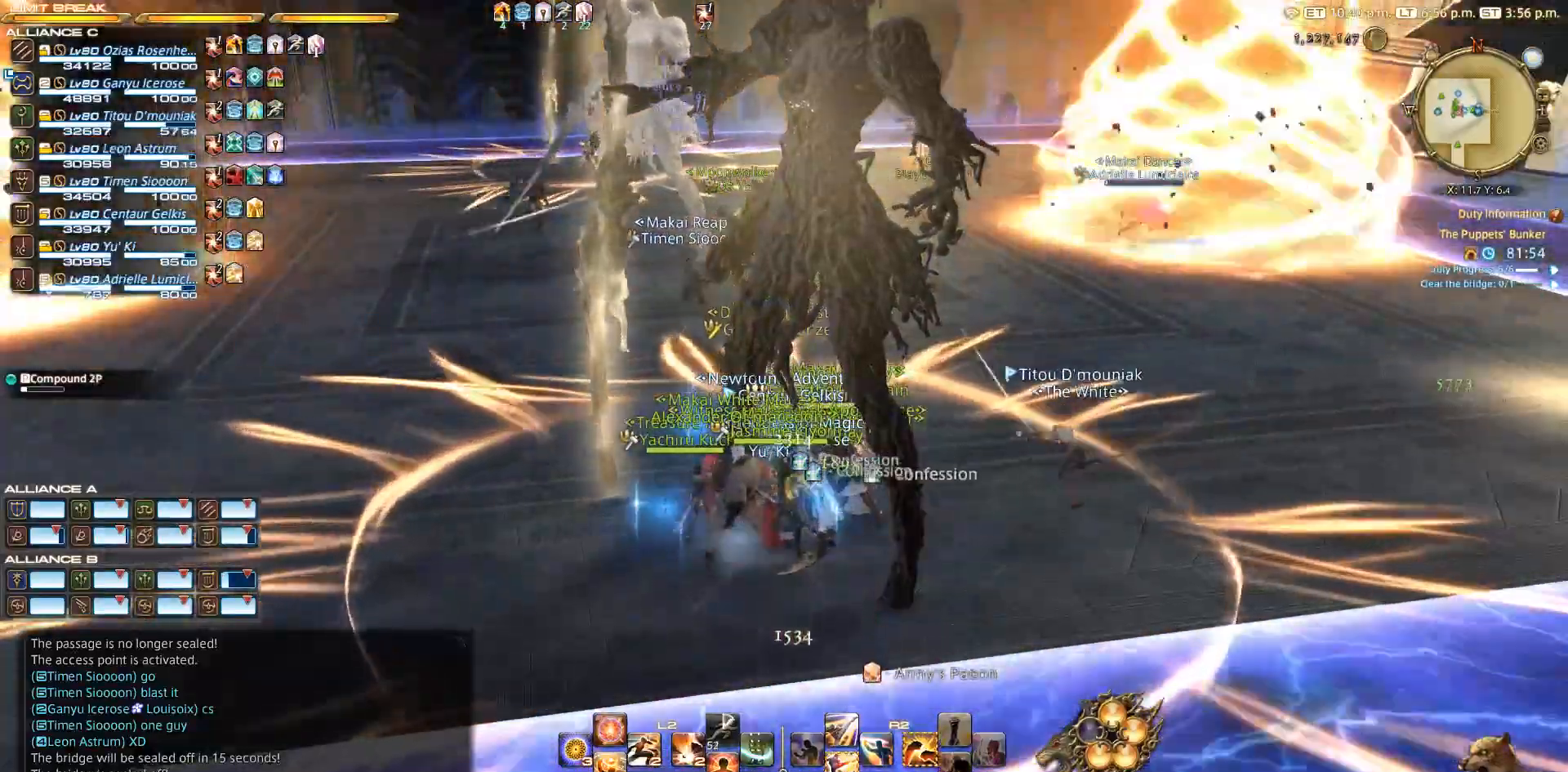
Gameplay with a controller (PlayStation layout); each line is a JSON object with the inputs held at the frame after it. "events" lists button and stick changes between this image and that frame as [ms after this image, input, new state], when the widget could be followed in between. Not read: L2 R3.
{"buttons": [], "left_stick": "center", "right_stick": "center", "events": []}
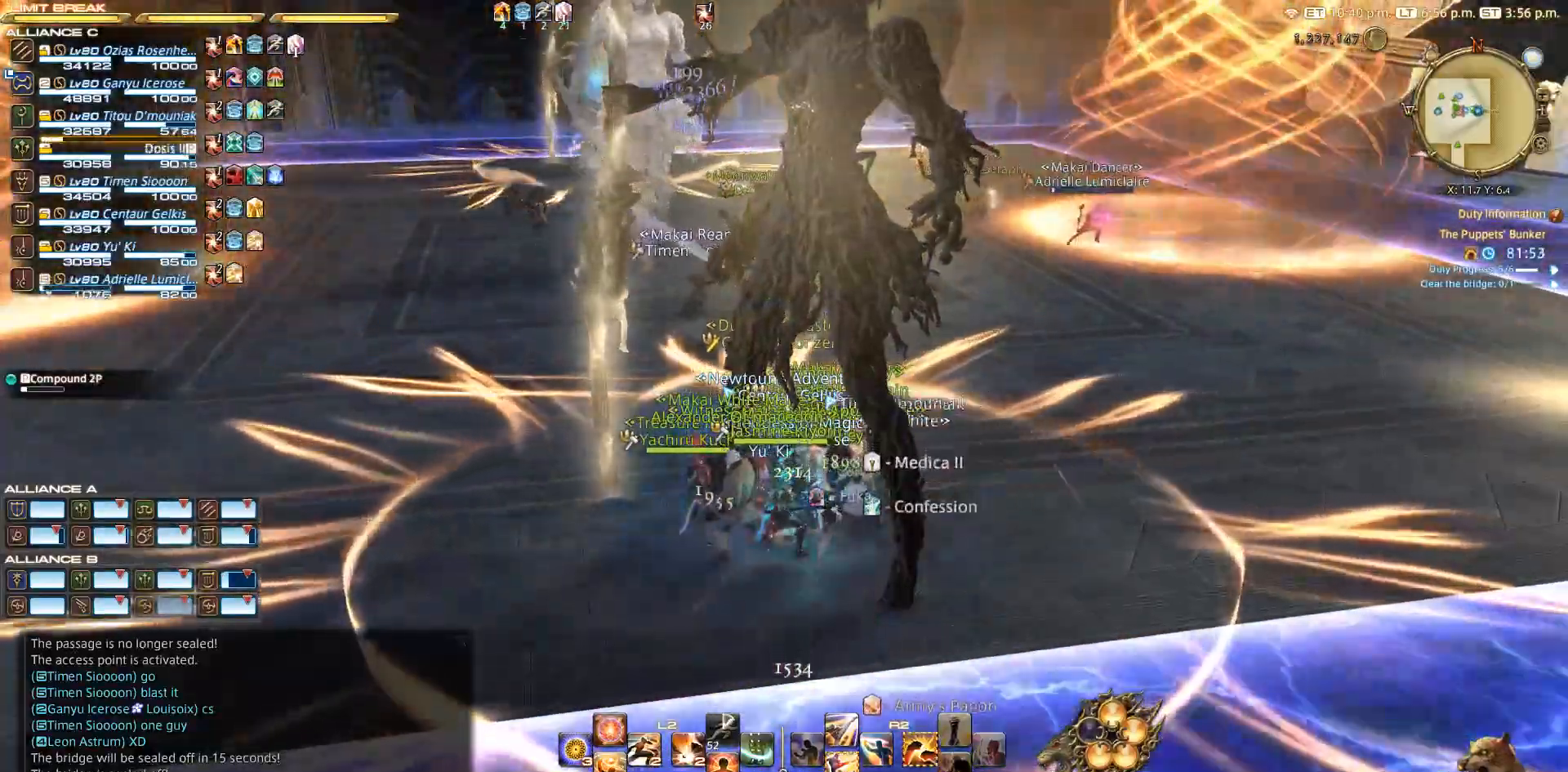
{"buttons": [], "left_stick": "down-left", "right_stick": "center", "events": [[317, "left_stick", "down-left"]]}
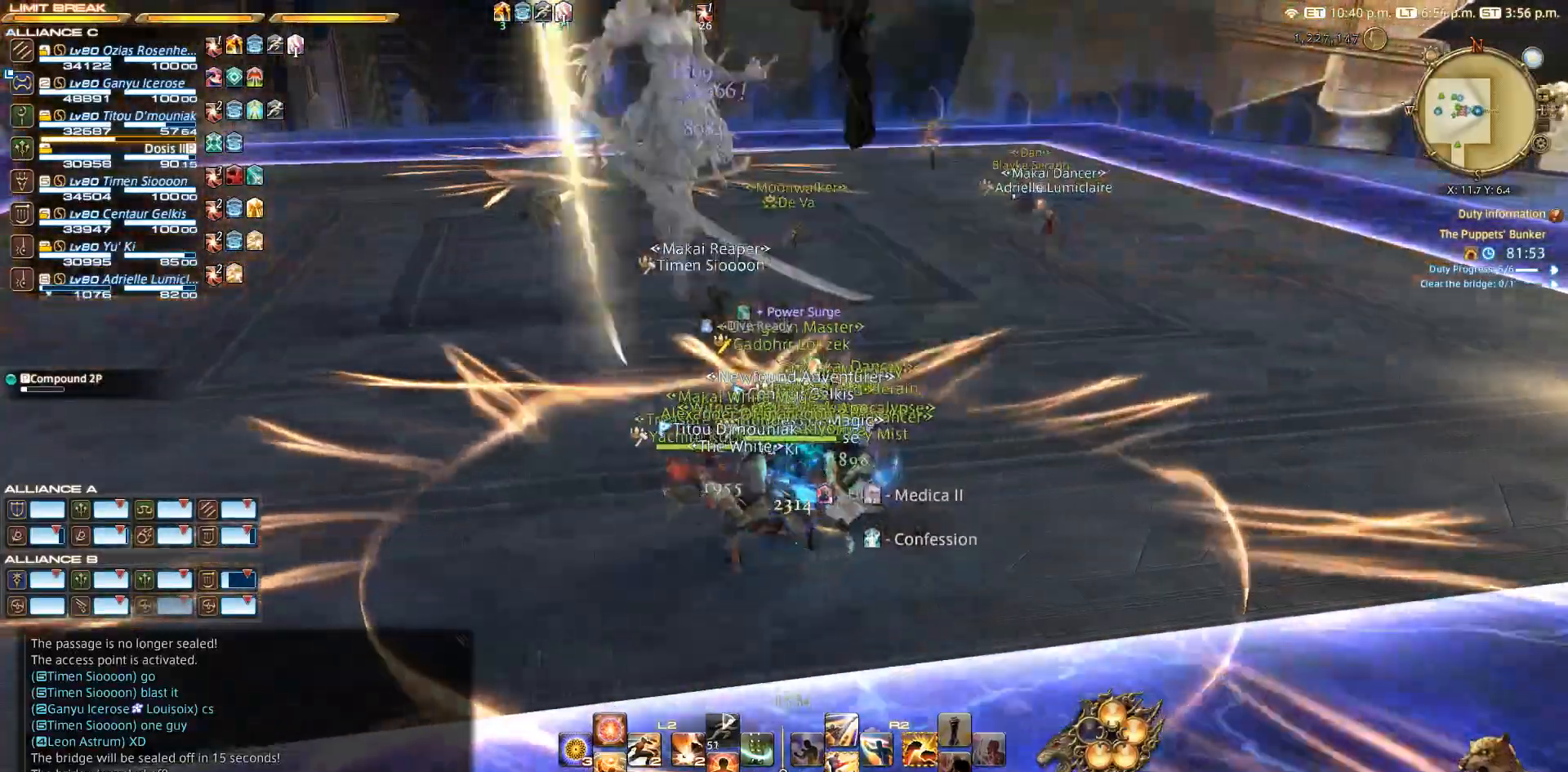
{"buttons": [], "left_stick": "center", "right_stick": "center", "events": [[133, "left_stick", "center"]]}
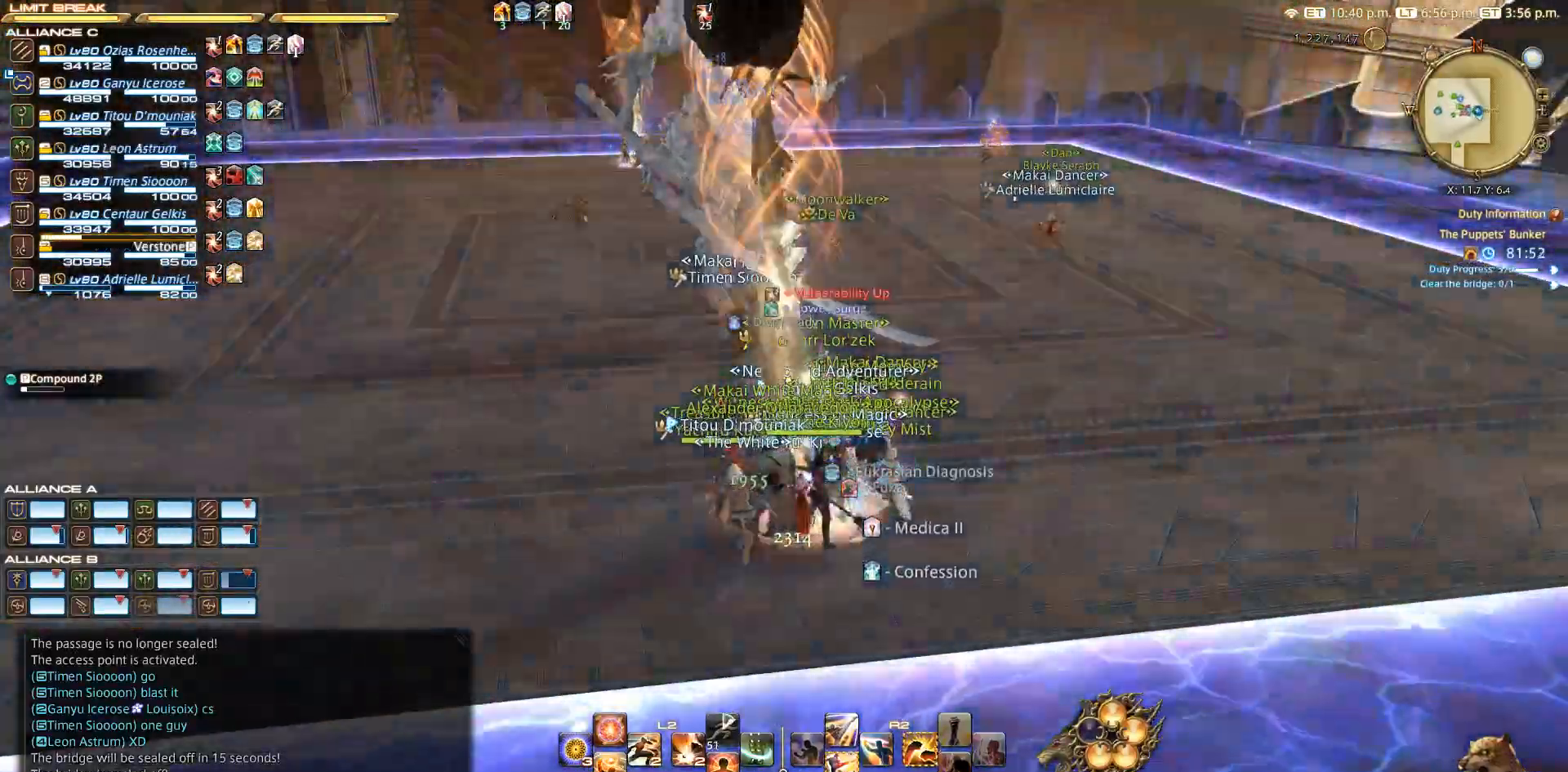
{"buttons": [], "left_stick": "down-left", "right_stick": "center", "events": [[333, "CIRCLE", "down"], [383, "CROSS", "down"], [417, "CIRCLE", "up"], [500, "CROSS", "up"], [500, "left_stick", "down-left"]]}
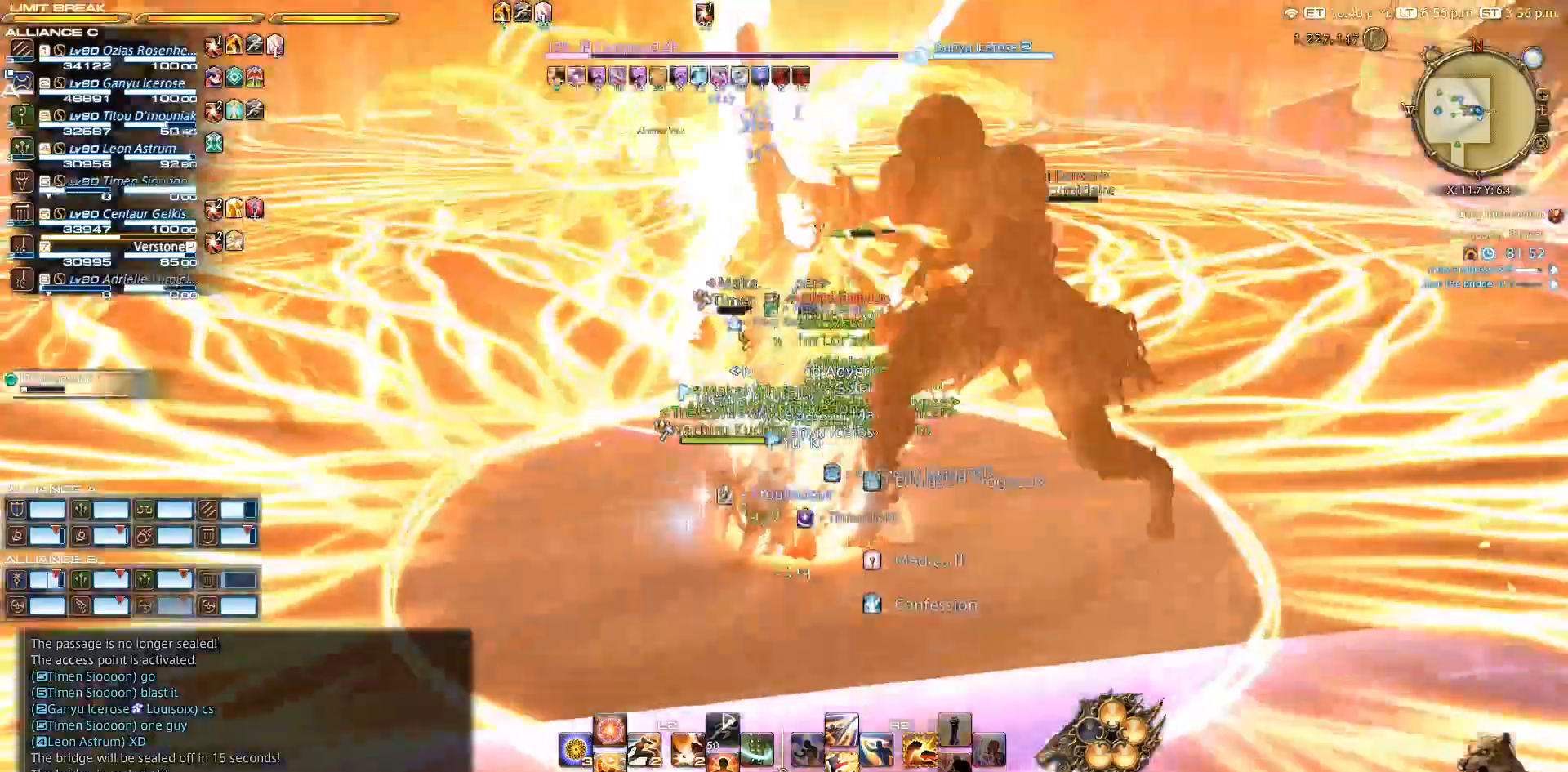
{"buttons": [], "left_stick": "left", "right_stick": "right", "events": [[117, "left_stick", "left"], [300, "right_stick", "right"]]}
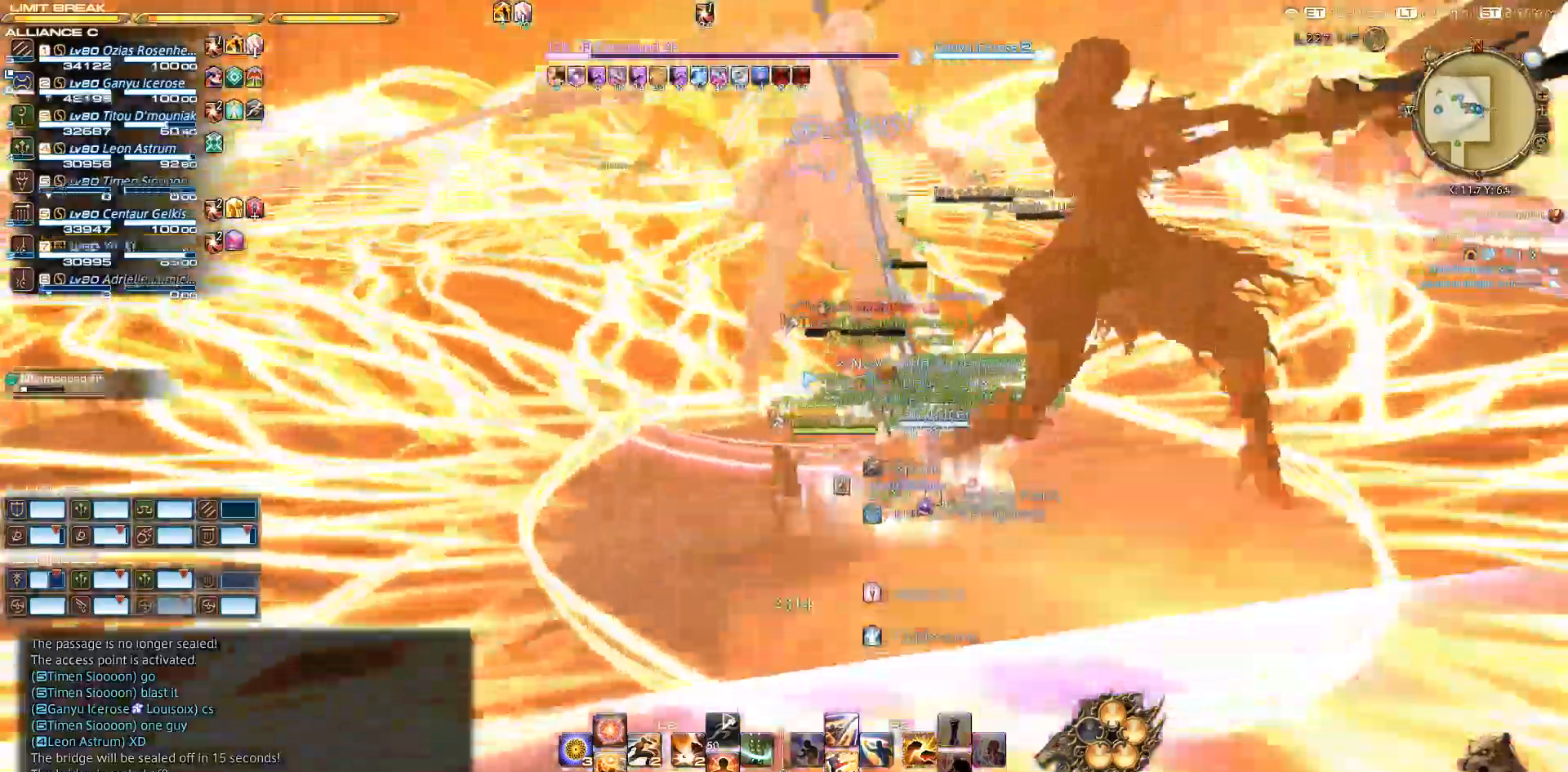
{"buttons": [], "left_stick": "left", "right_stick": "center", "events": [[483, "right_stick", "center"]]}
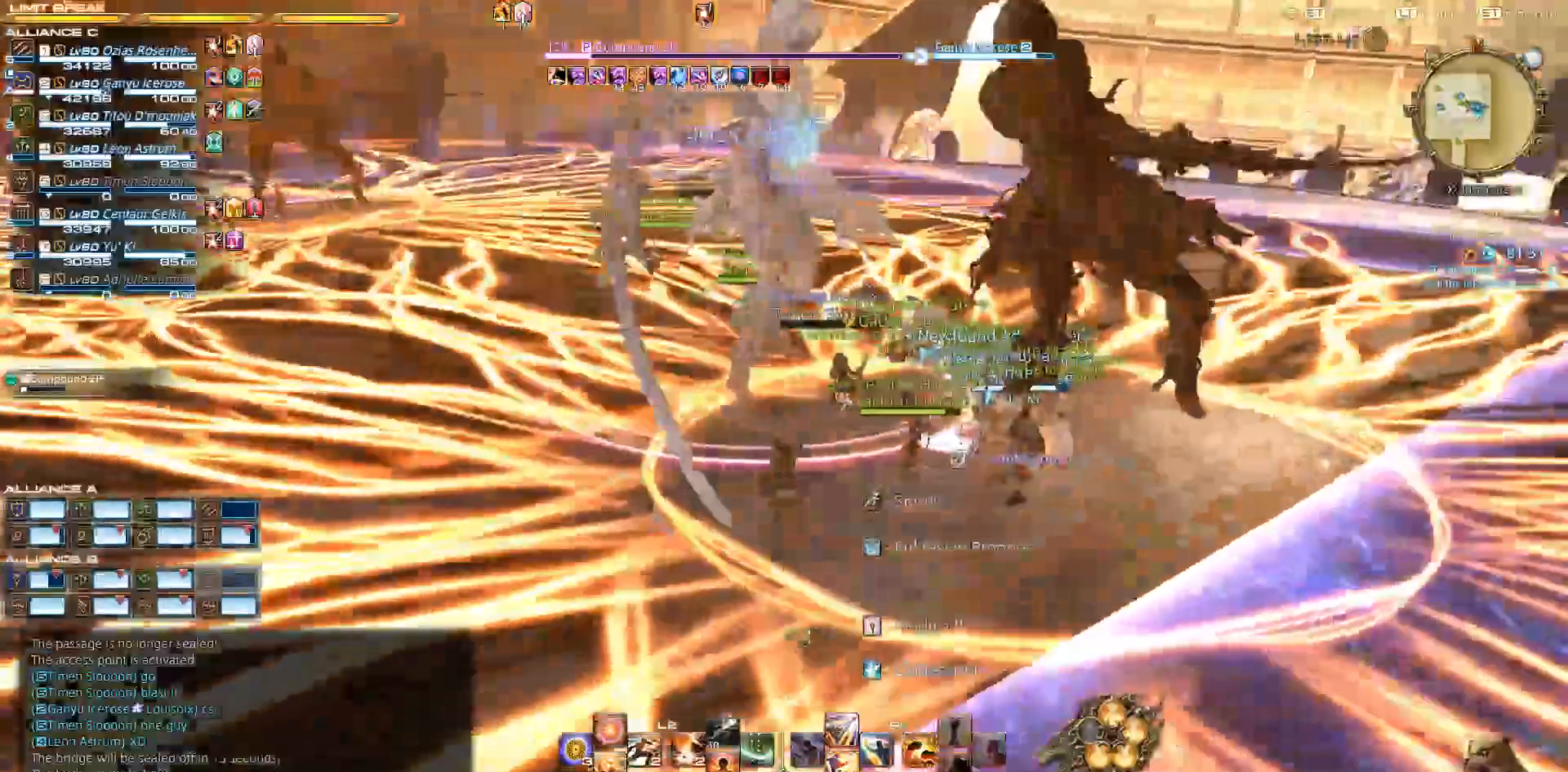
{"buttons": [], "left_stick": "left", "right_stick": "center", "events": [[233, "CIRCLE", "down"], [300, "CROSS", "down"], [333, "CIRCLE", "up"], [333, "CROSS", "up"]]}
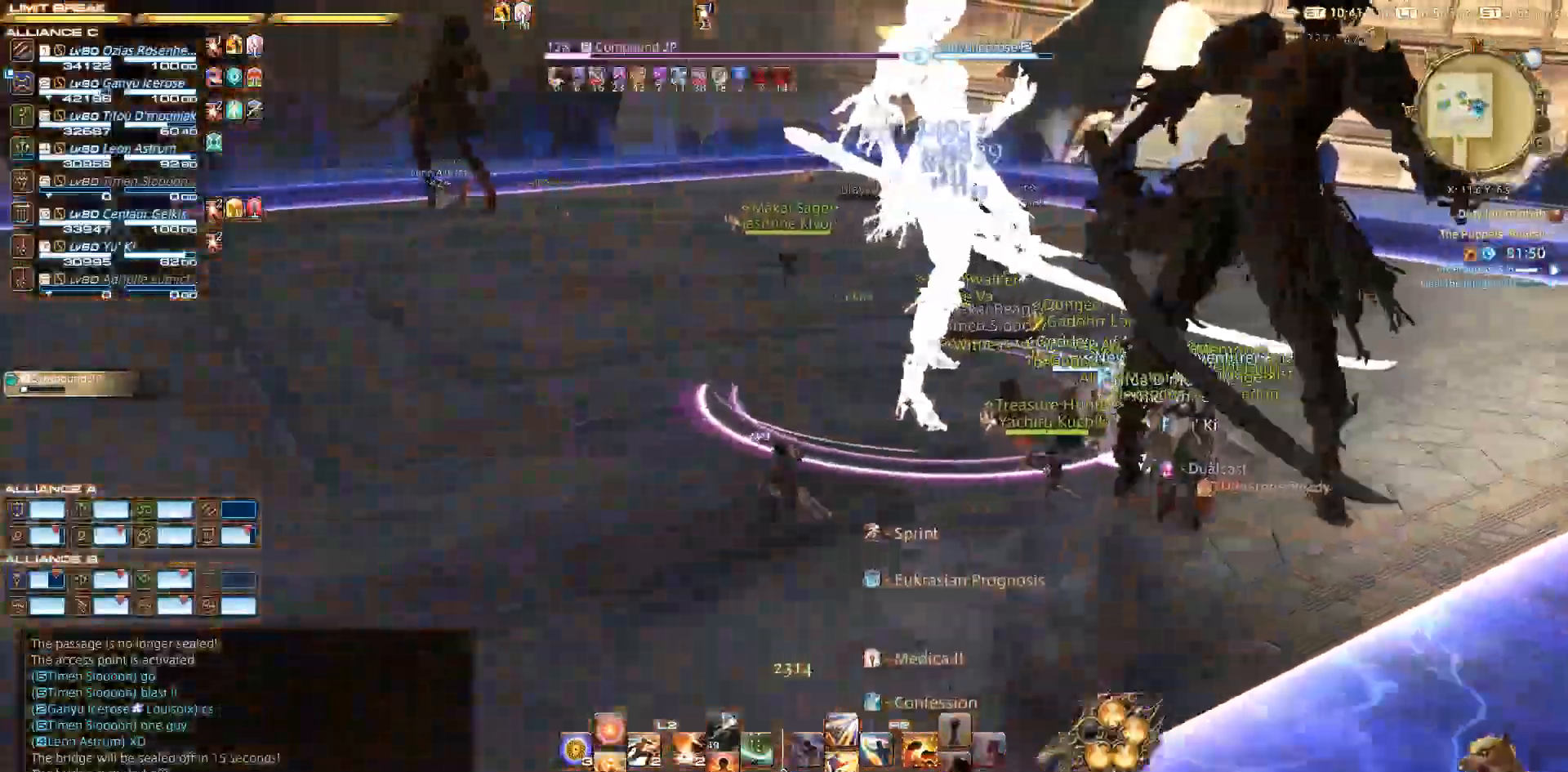
{"buttons": [], "left_stick": "down-left", "right_stick": "center", "events": [[67, "right_stick", "up"], [267, "right_stick", "up-right"], [383, "right_stick", "center"], [417, "left_stick", "down-left"]]}
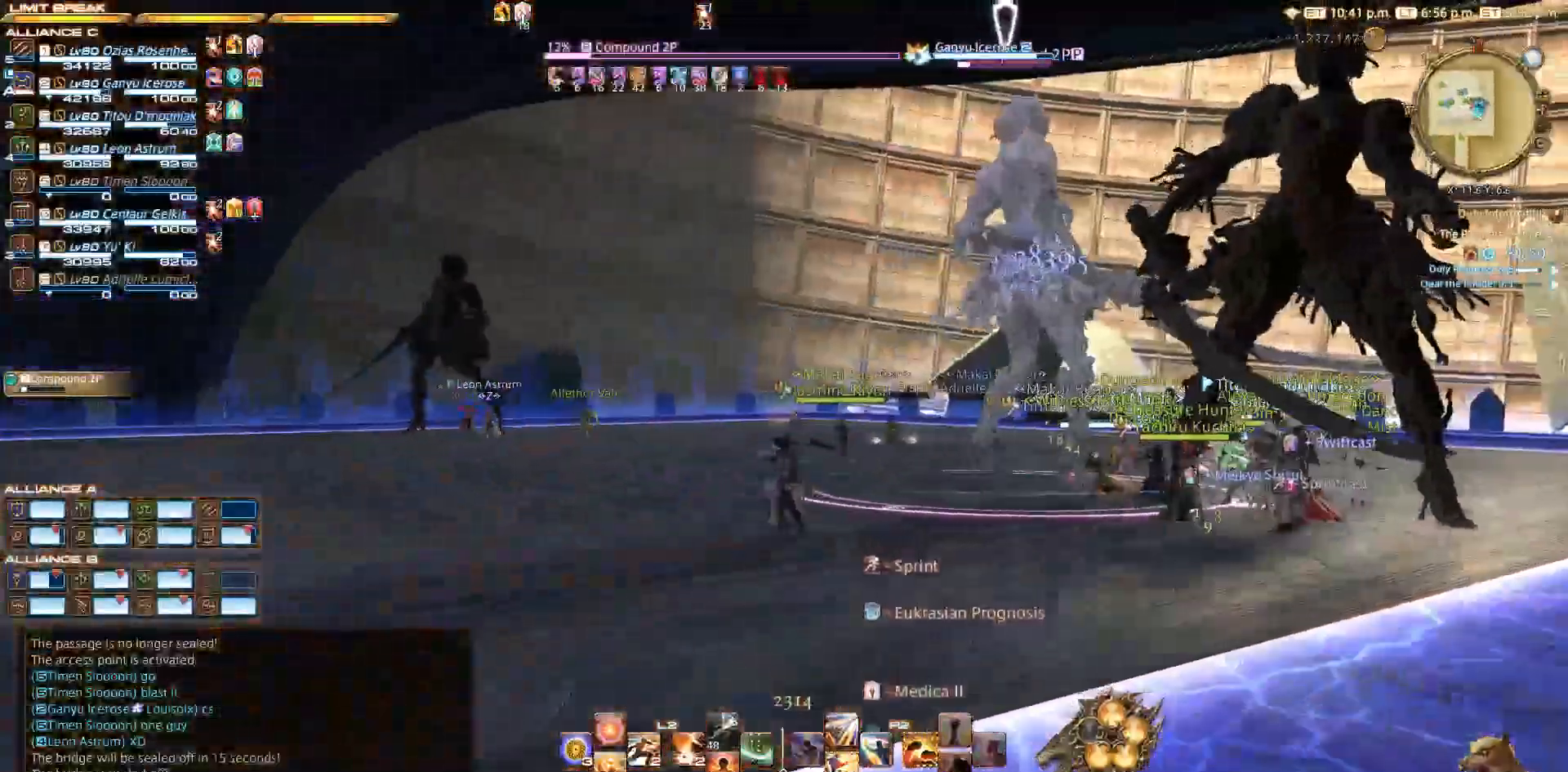
{"buttons": [], "left_stick": "up", "right_stick": "center", "events": [[17, "right_stick", "right"], [217, "left_stick", "left"], [233, "right_stick", "center"], [467, "left_stick", "up"]]}
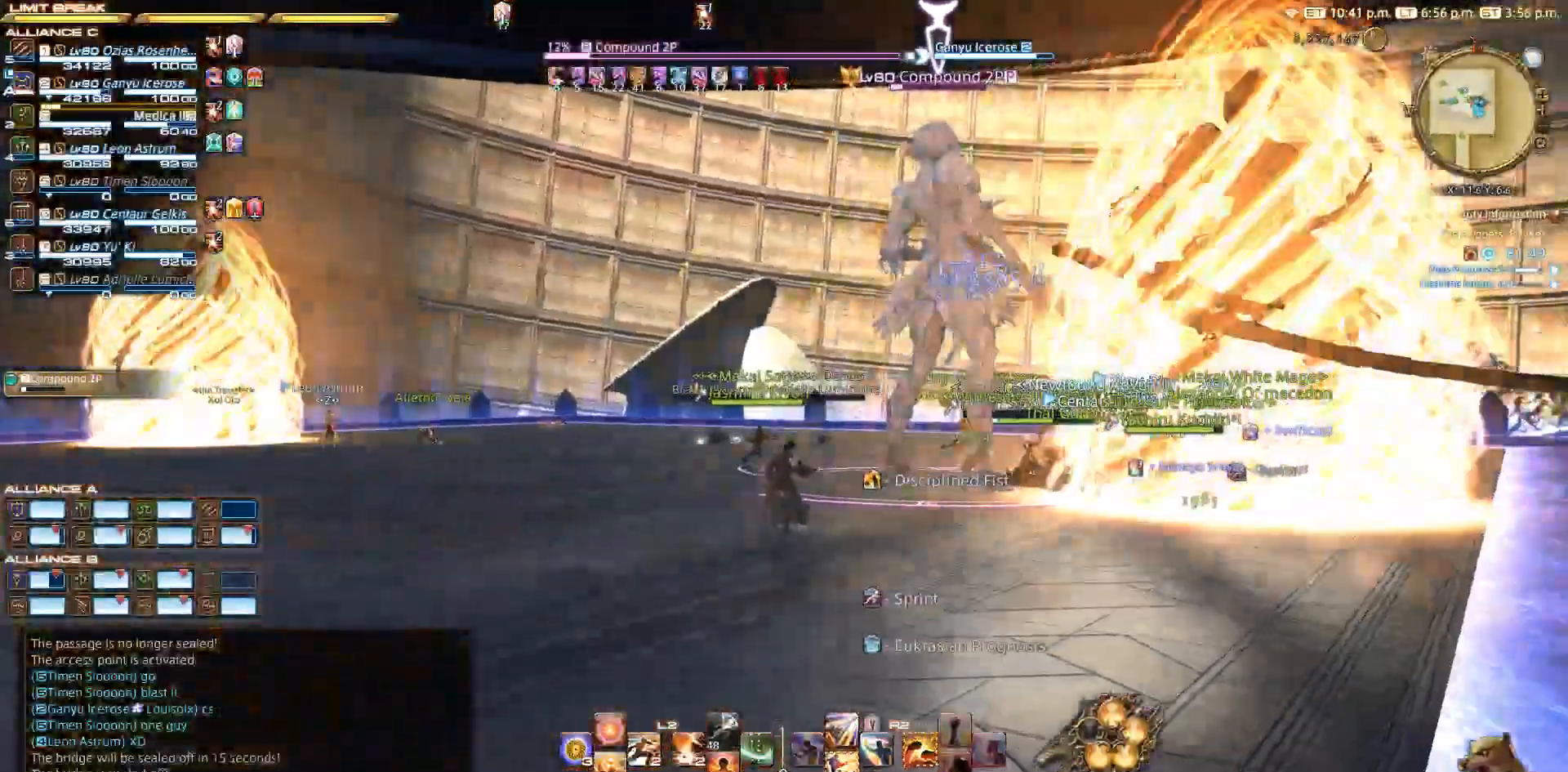
{"buttons": ["SQUARE", "R2"], "left_stick": "up", "right_stick": "center", "events": [[100, "R2", "down"], [117, "SQUARE", "down"], [217, "SQUARE", "up"], [383, "SQUARE", "down"]]}
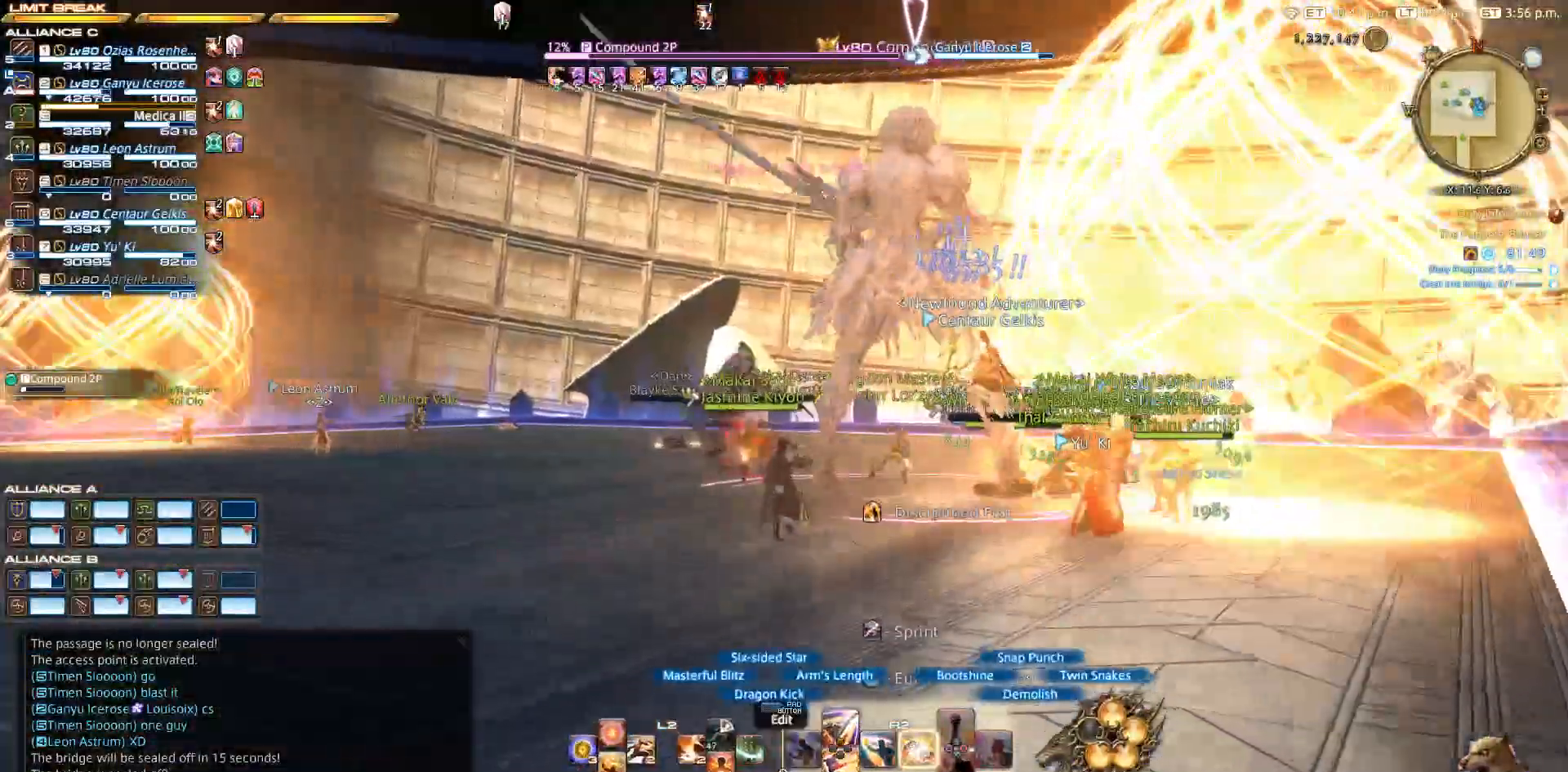
{"buttons": [], "left_stick": "up-left", "right_stick": "down-right", "events": [[83, "SQUARE", "up"], [217, "right_stick", "down-right"], [267, "left_stick", "up-left"], [283, "R2", "up"]]}
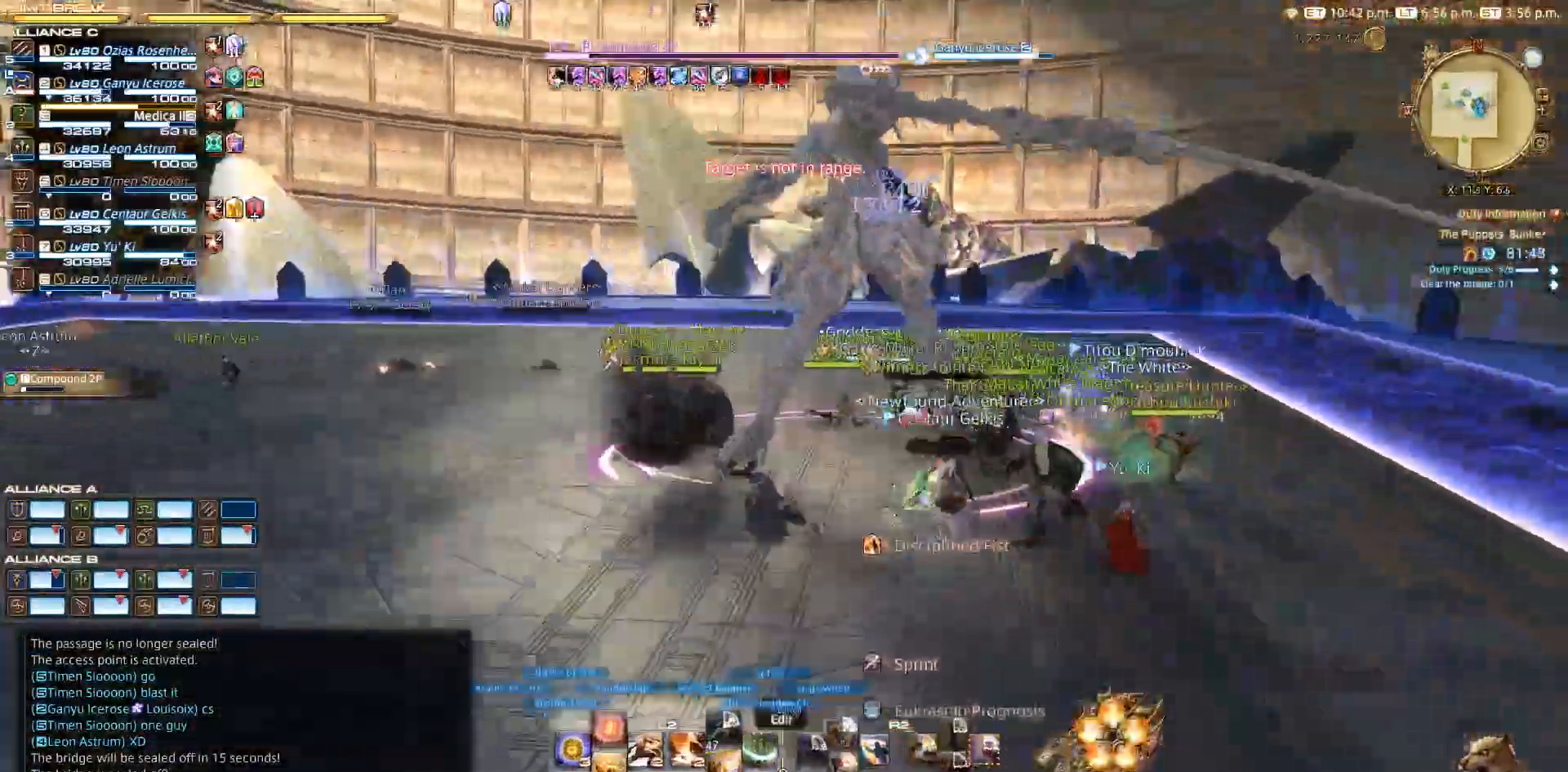
{"buttons": ["CIRCLE", "R2"], "left_stick": "up-left", "right_stick": "center", "events": [[183, "right_stick", "center"], [217, "R2", "down"], [367, "CIRCLE", "down"]]}
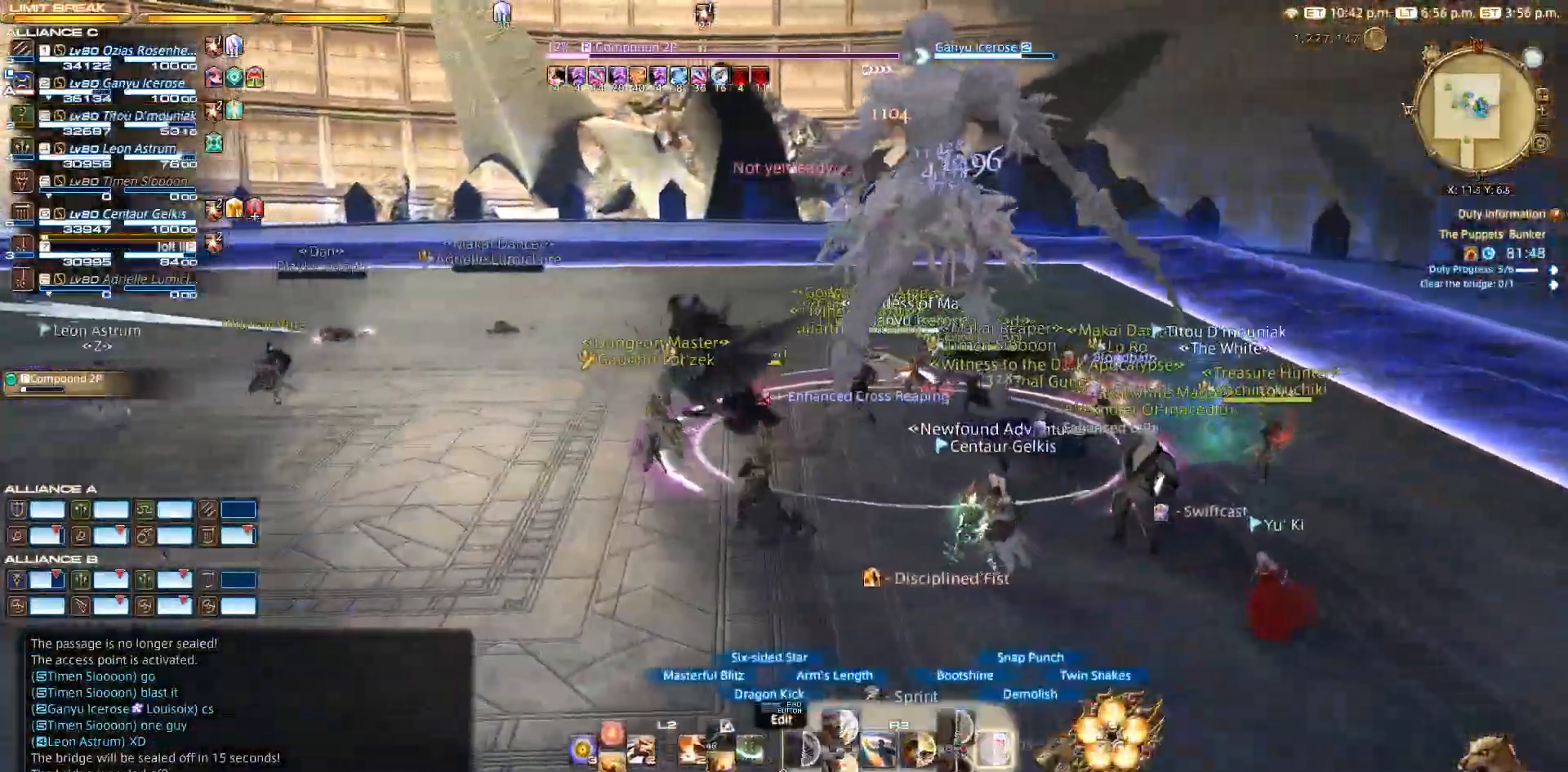
{"buttons": ["CIRCLE", "R2"], "left_stick": "up-left", "right_stick": "center", "events": [[33, "CIRCLE", "up"], [200, "CIRCLE", "down"], [283, "CIRCLE", "up"], [367, "CIRCLE", "down"], [433, "CIRCLE", "up"], [483, "CIRCLE", "down"]]}
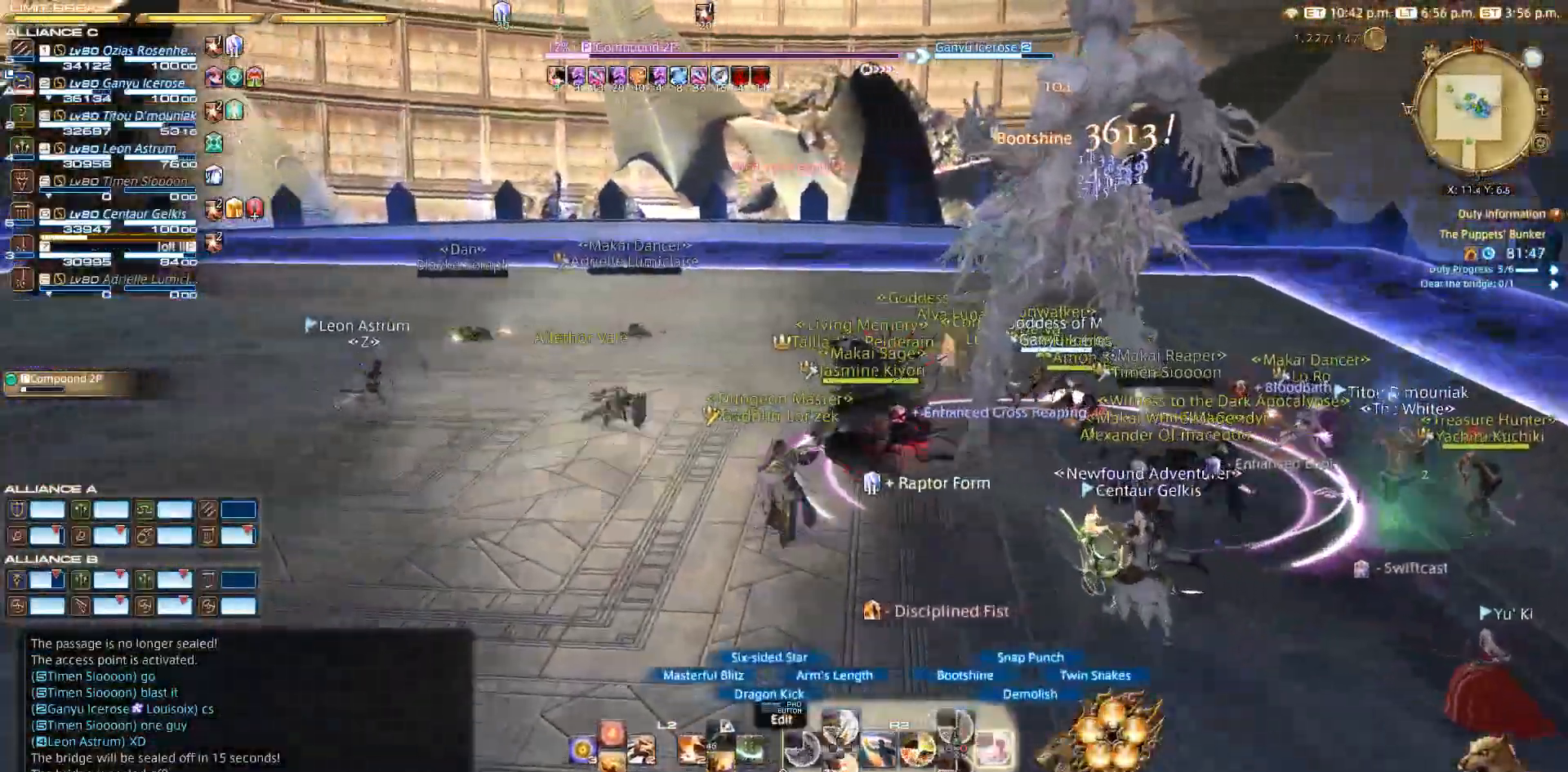
{"buttons": ["CIRCLE", "R2"], "left_stick": "down-right", "right_stick": "center", "events": [[67, "CIRCLE", "up"], [100, "left_stick", "down-left"], [133, "CIRCLE", "down"], [183, "CIRCLE", "up"], [183, "left_stick", "down-right"], [383, "CIRCLE", "down"], [417, "CIRCLE", "up"], [500, "CIRCLE", "down"]]}
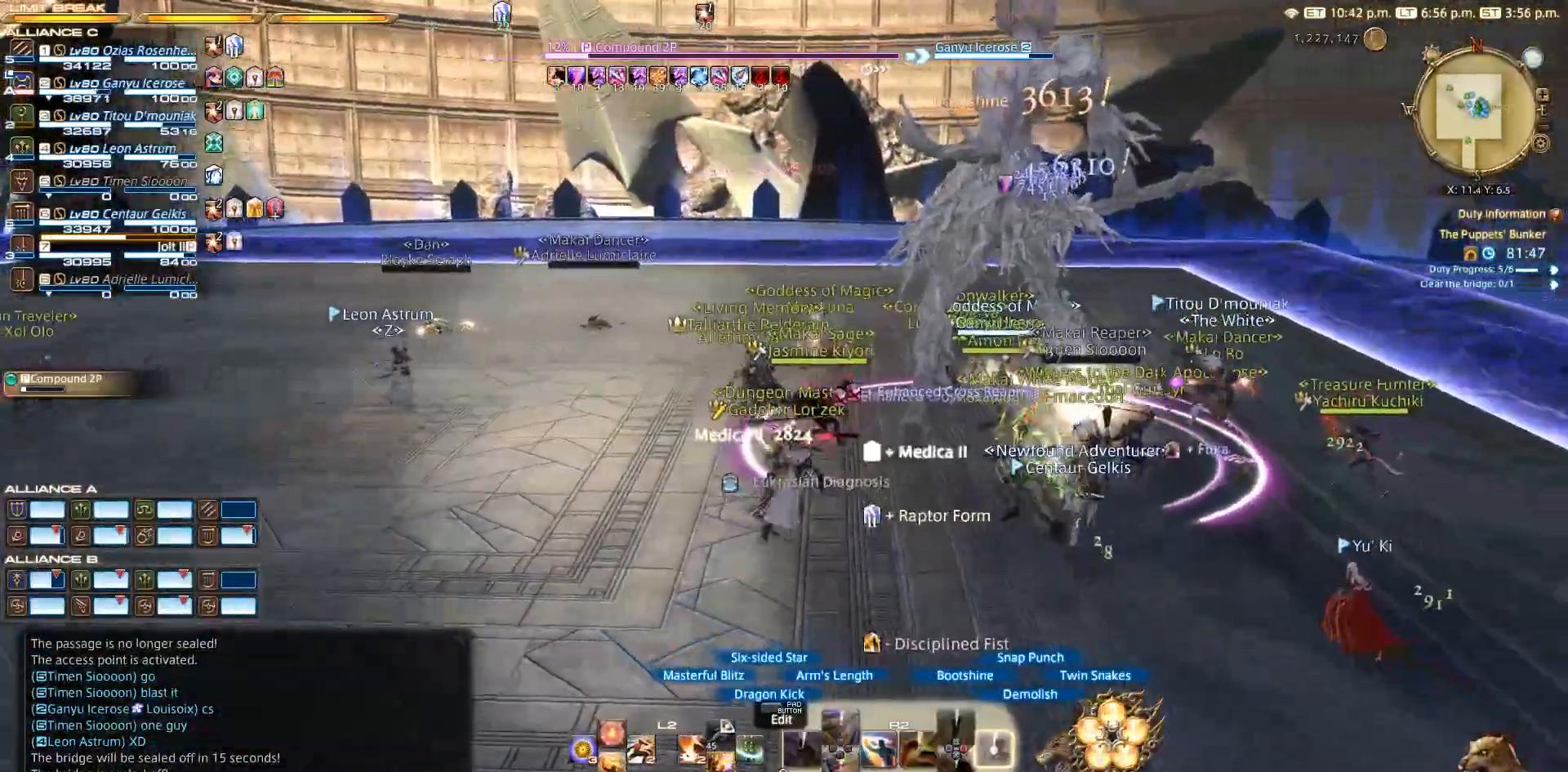
{"buttons": ["CROSS", "R2"], "left_stick": "left", "right_stick": "center", "events": [[67, "CIRCLE", "up"], [83, "left_stick", "right"], [267, "left_stick", "up"], [383, "left_stick", "left"], [400, "CROSS", "down"]]}
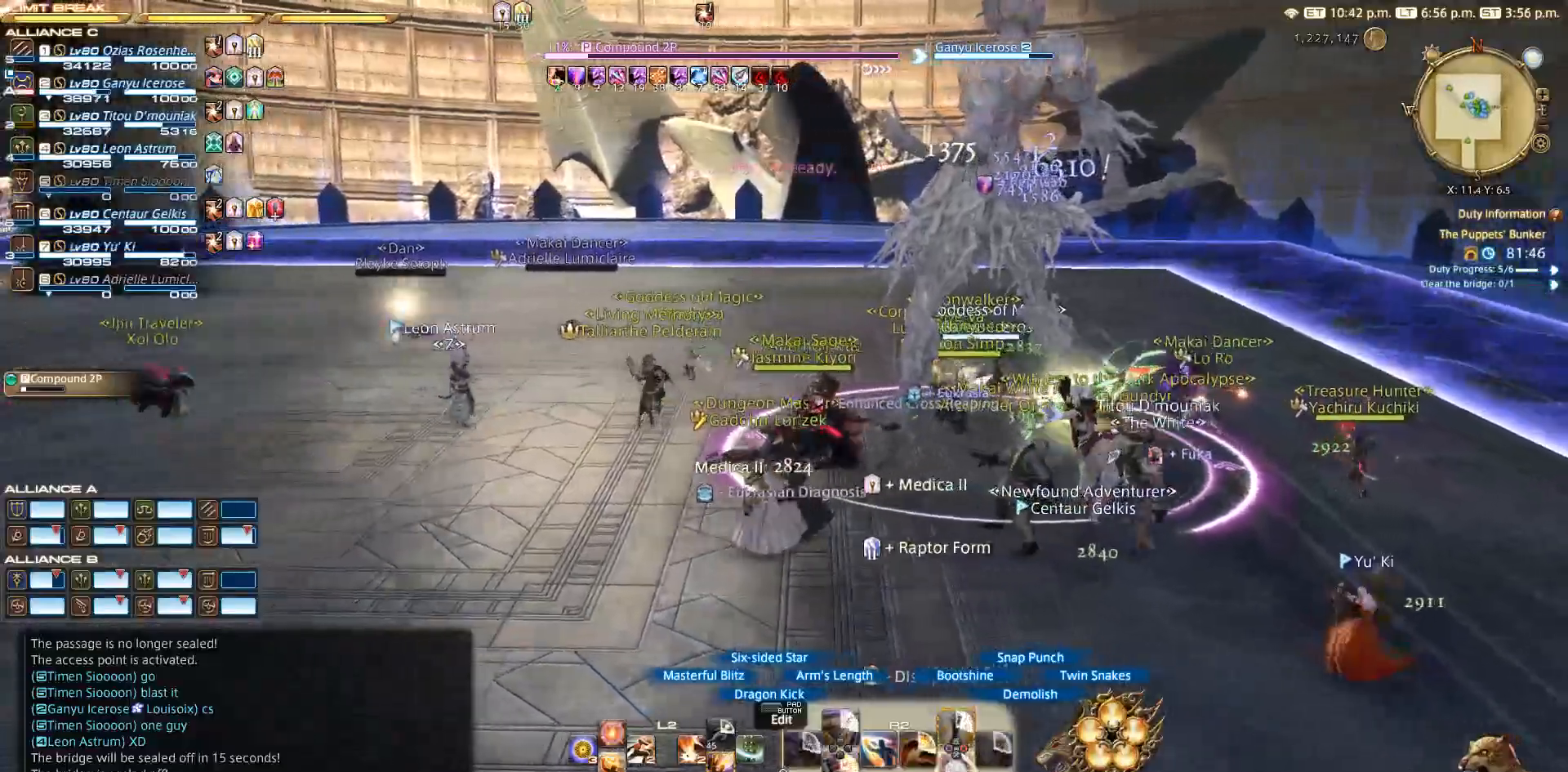
{"buttons": ["CROSS", "R2"], "left_stick": "down-right", "right_stick": "center", "events": [[33, "CROSS", "up"], [83, "CROSS", "down"], [167, "CROSS", "up"], [217, "CROSS", "down"], [233, "left_stick", "down"], [283, "CROSS", "up"], [367, "CROSS", "down"], [367, "left_stick", "down-right"], [433, "CROSS", "up"], [483, "CROSS", "down"]]}
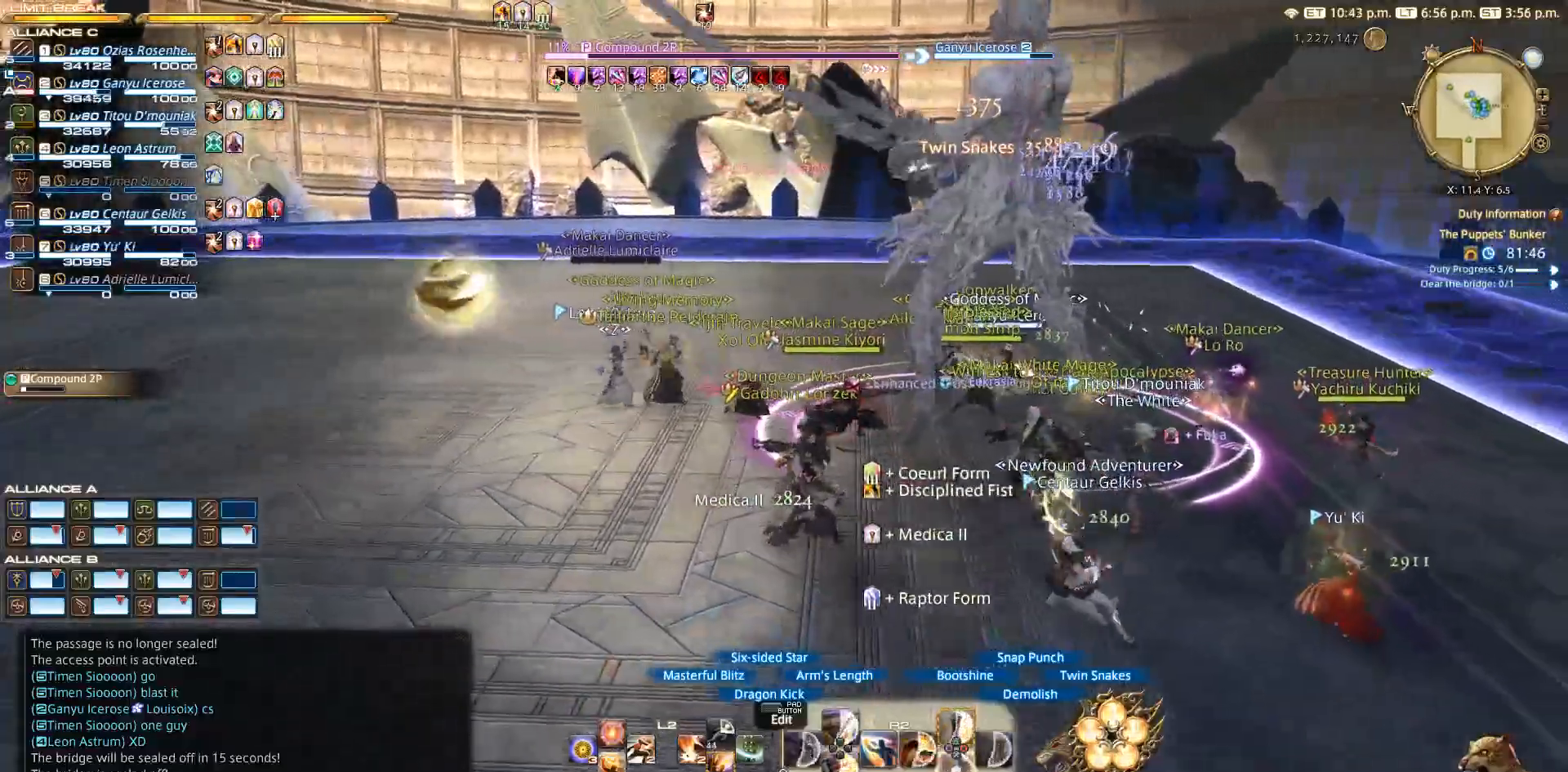
{"buttons": ["R2"], "left_stick": "up-left", "right_stick": "center", "events": [[67, "CROSS", "up"], [133, "CROSS", "down"], [167, "left_stick", "right"], [200, "CROSS", "up"], [267, "CROSS", "down"], [267, "left_stick", "up-right"], [350, "CROSS", "up"], [367, "left_stick", "up"], [400, "CROSS", "down"], [467, "CROSS", "up"], [467, "left_stick", "up-left"]]}
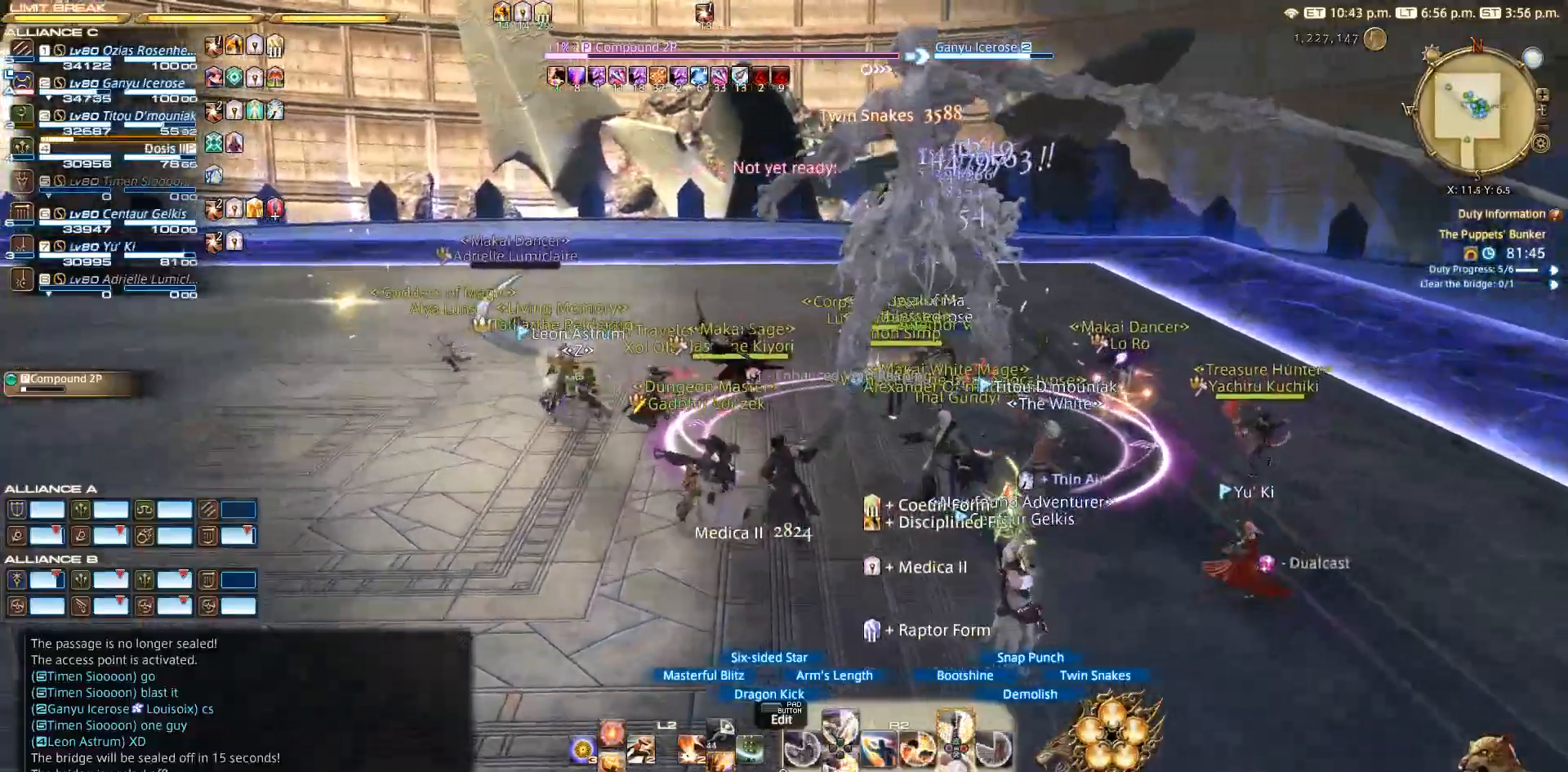
{"buttons": ["CROSS", "R2"], "left_stick": "down", "right_stick": "center", "events": [[183, "CROSS", "down"], [233, "CROSS", "up"], [233, "left_stick", "right"], [333, "CROSS", "down"], [333, "left_stick", "down-right"], [383, "CROSS", "up"], [467, "CROSS", "down"], [467, "left_stick", "down"]]}
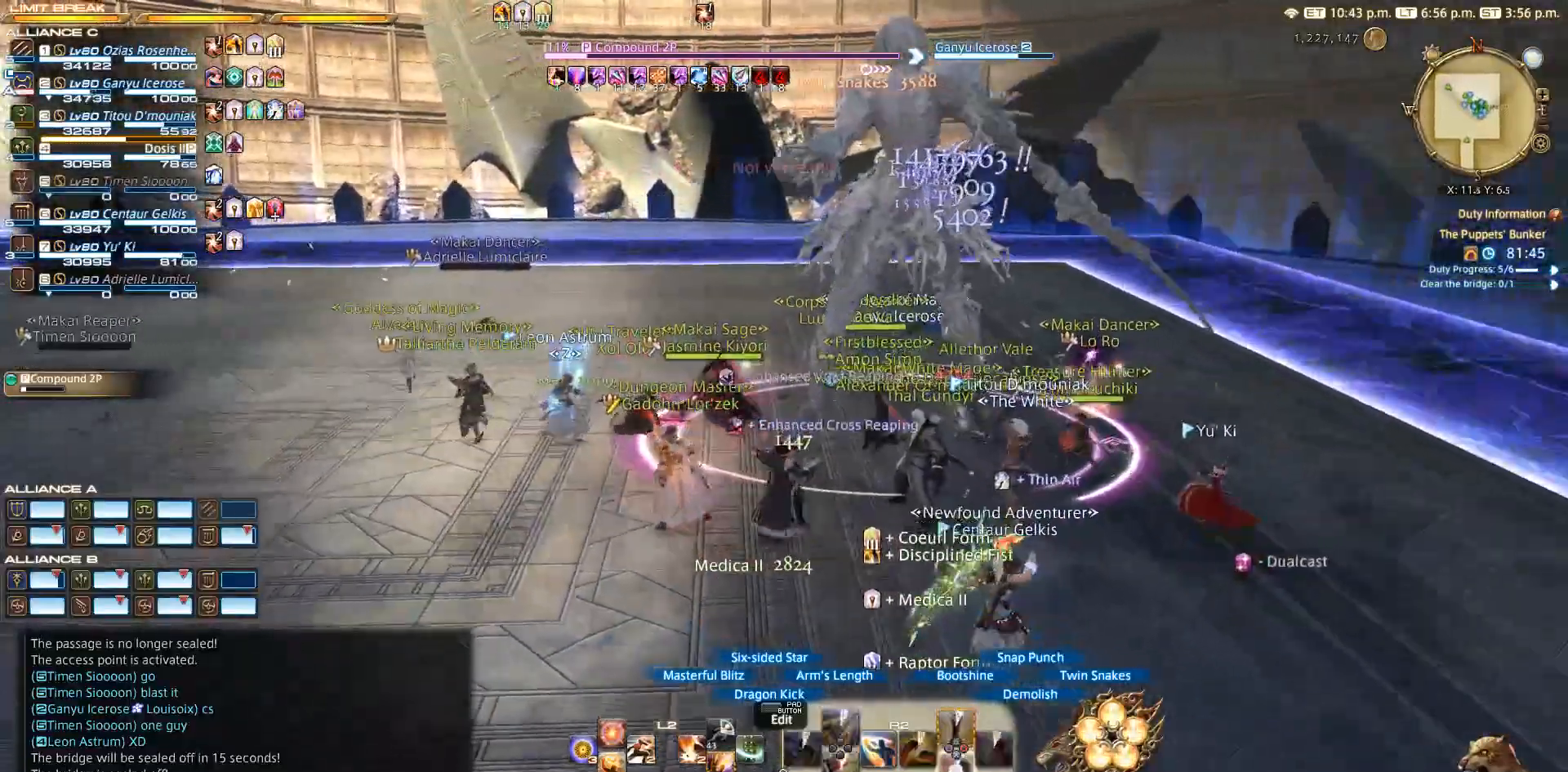
{"buttons": [], "left_stick": "up-right", "right_stick": "left", "events": [[17, "CROSS", "up"], [33, "R2", "up"], [167, "left_stick", "down-left"], [383, "left_stick", "up-left"], [400, "CROSS", "down"], [467, "CROSS", "up"], [467, "left_stick", "up-right"], [500, "right_stick", "left"]]}
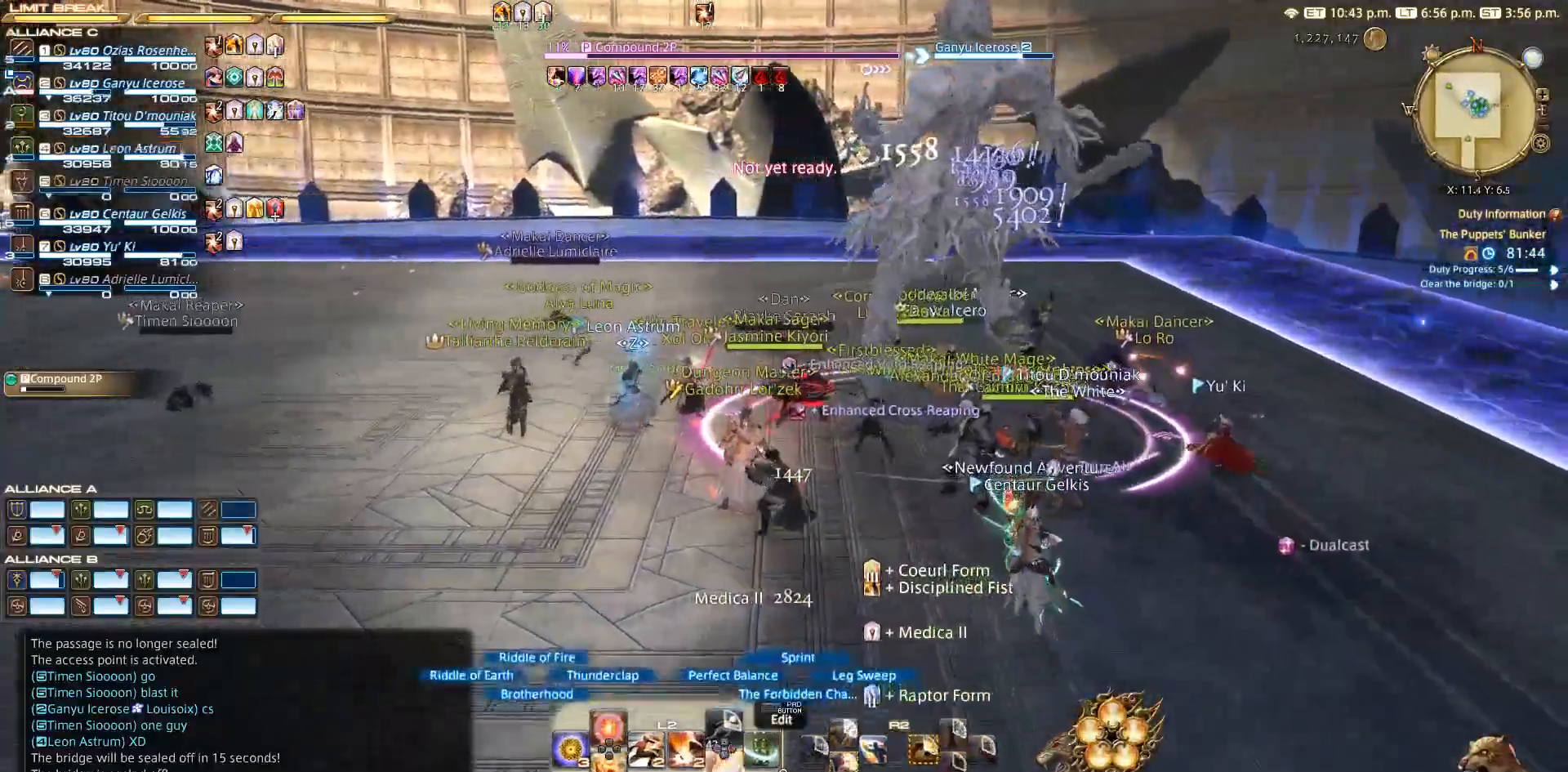
{"buttons": ["CROSS"], "left_stick": "left", "right_stick": "center", "events": [[267, "right_stick", "center"], [317, "left_stick", "down-right"], [367, "left_stick", "down"], [467, "CROSS", "down"], [500, "left_stick", "left"]]}
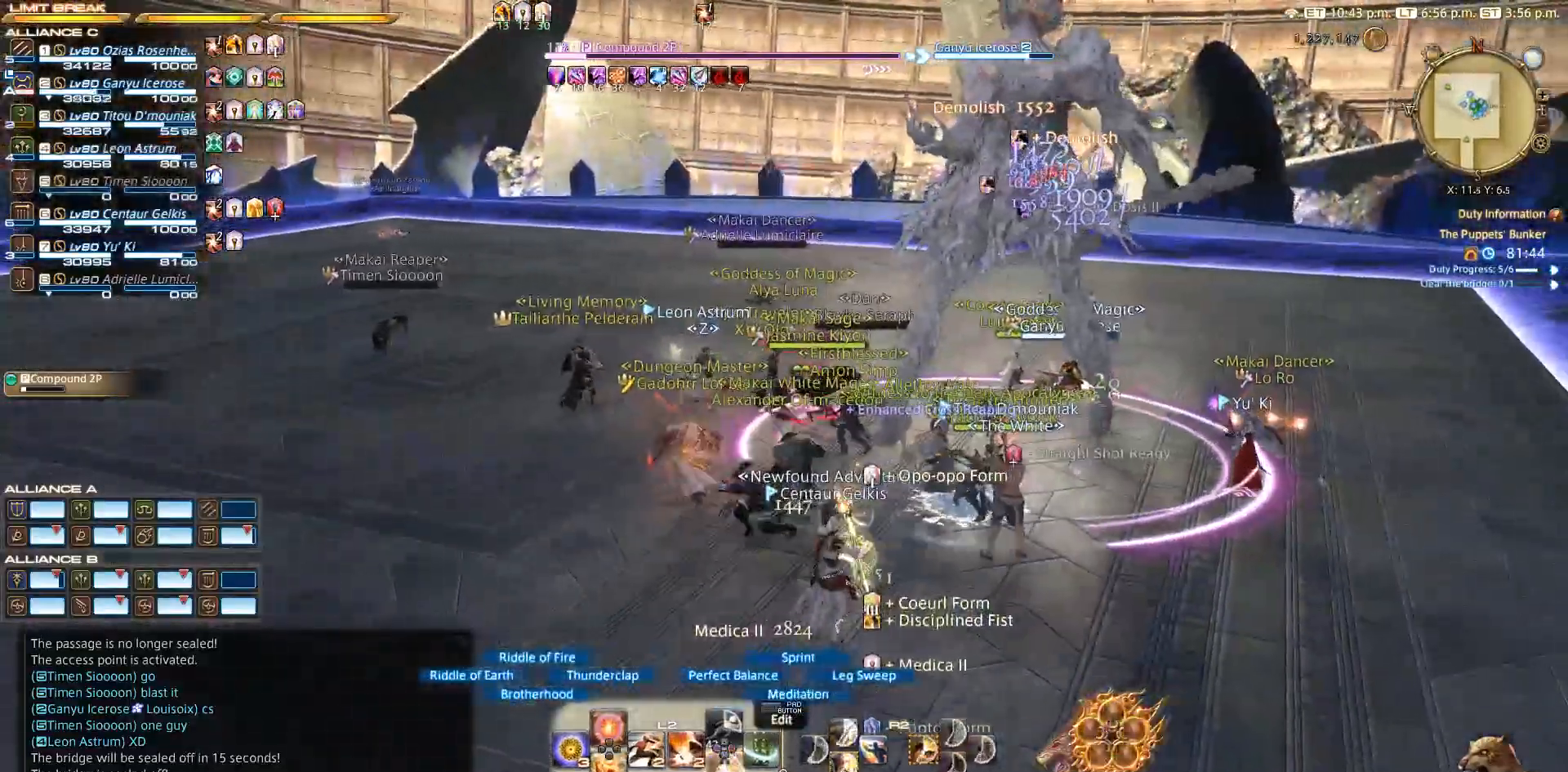
{"buttons": [], "left_stick": "center", "right_stick": "center", "events": [[33, "left_stick", "up"], [67, "CROSS", "up"], [83, "left_stick", "center"], [233, "DPAD_UP", "down"], [333, "DPAD_UP", "up"]]}
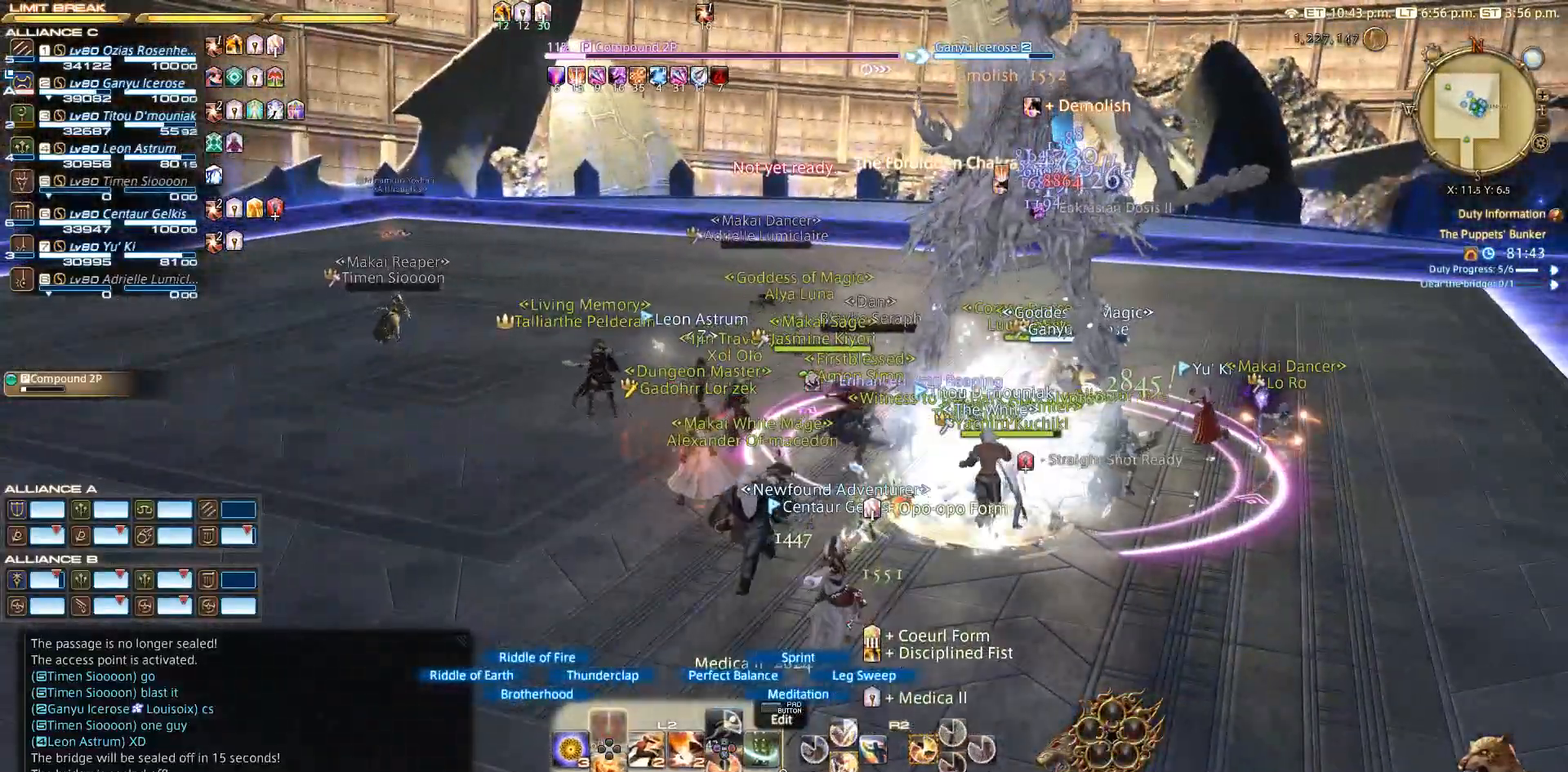
{"buttons": [], "left_stick": "right", "right_stick": "down-right", "events": [[167, "DPAD_DOWN", "down"], [217, "DPAD_DOWN", "up"], [300, "DPAD_DOWN", "down"], [300, "right_stick", "down-right"], [367, "DPAD_DOWN", "up"], [400, "left_stick", "right"]]}
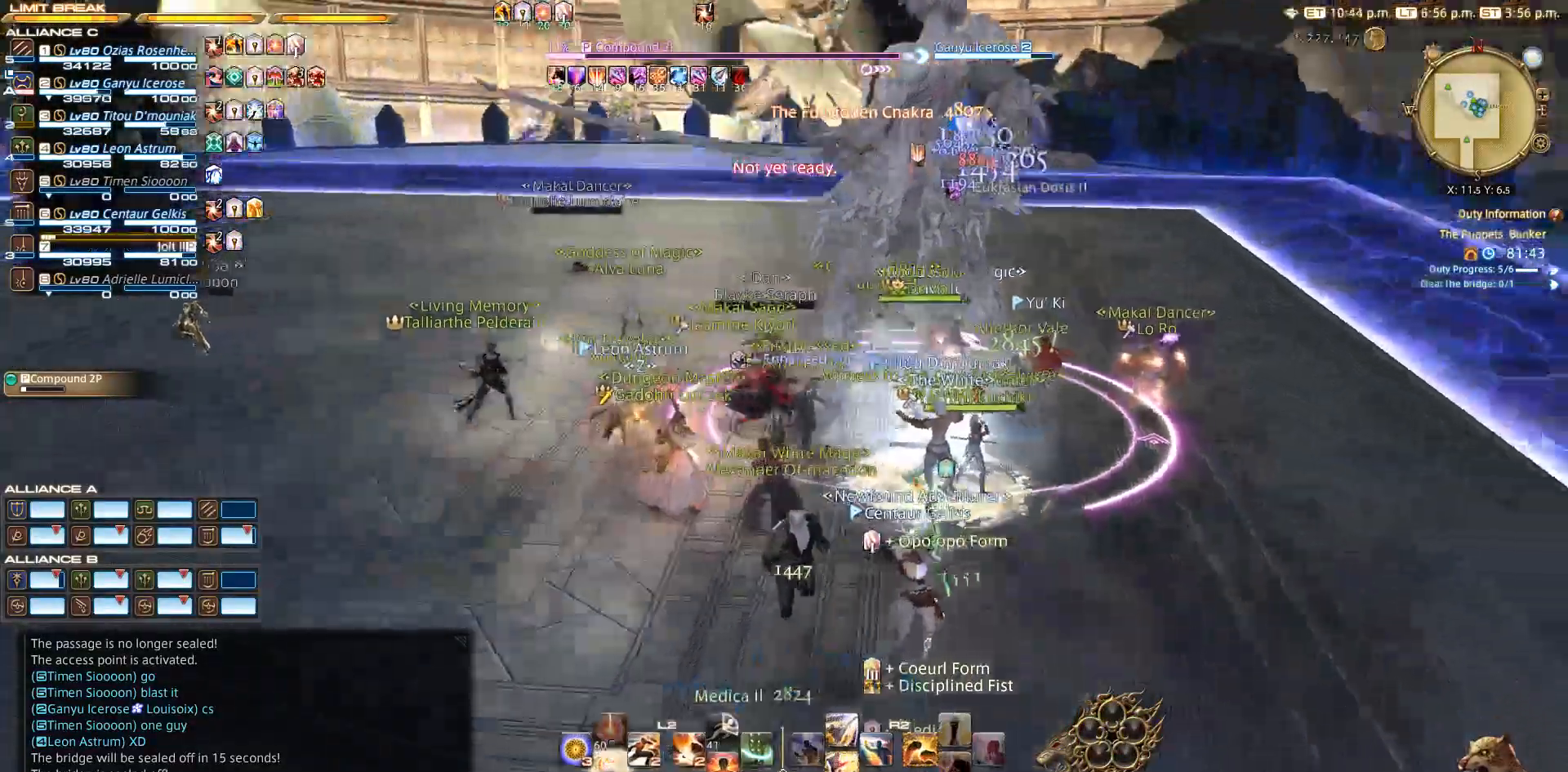
{"buttons": ["R2"], "left_stick": "up", "right_stick": "center", "events": [[167, "right_stick", "center"], [467, "R2", "down"], [483, "left_stick", "up"]]}
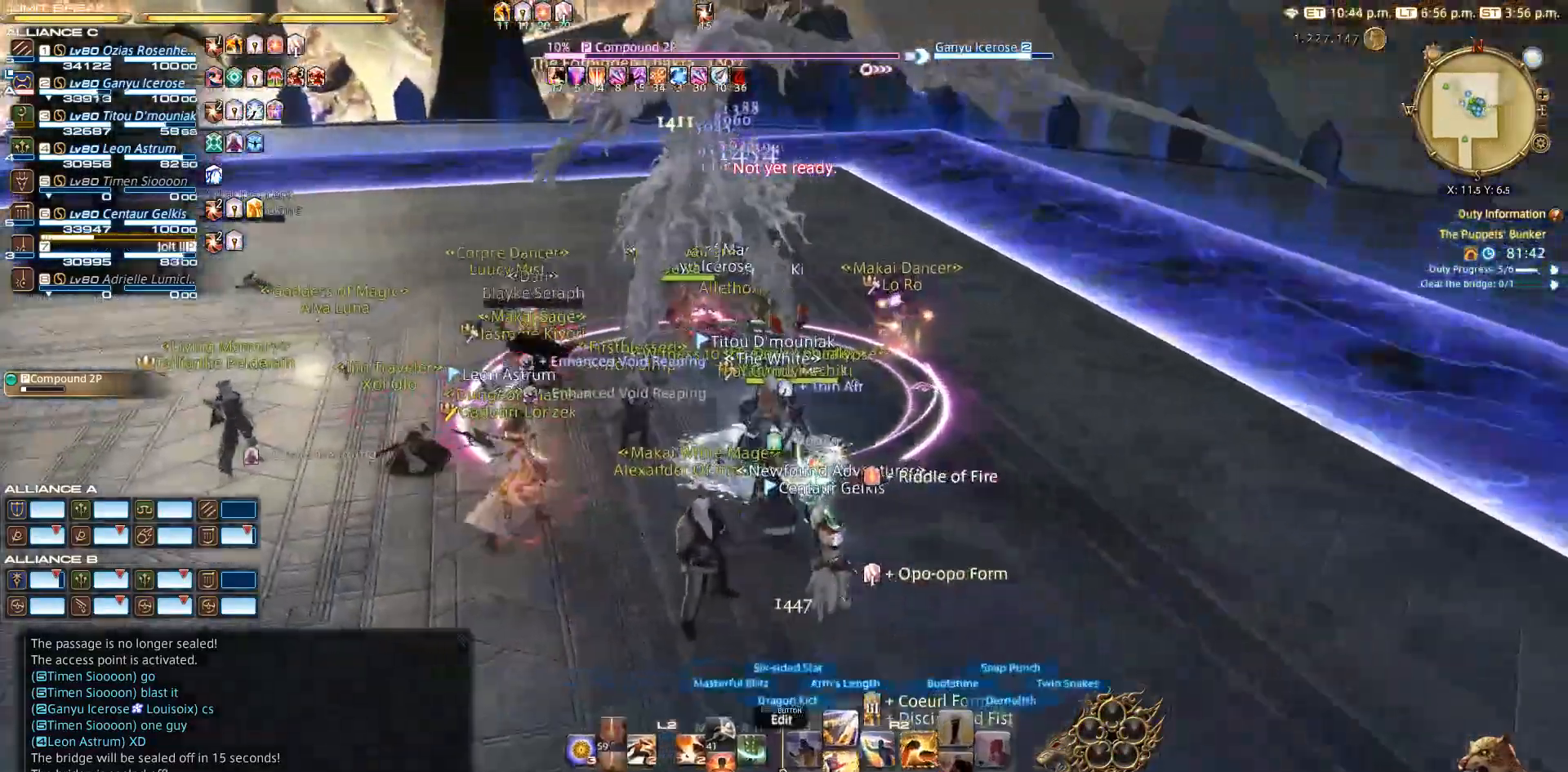
{"buttons": ["R2"], "left_stick": "down-right", "right_stick": "down-left", "events": [[17, "right_stick", "left"], [83, "left_stick", "center"], [167, "DPAD_DOWN", "down"], [200, "right_stick", "center"], [233, "DPAD_DOWN", "up"], [300, "left_stick", "right"], [317, "right_stick", "down-left"], [400, "left_stick", "down-right"]]}
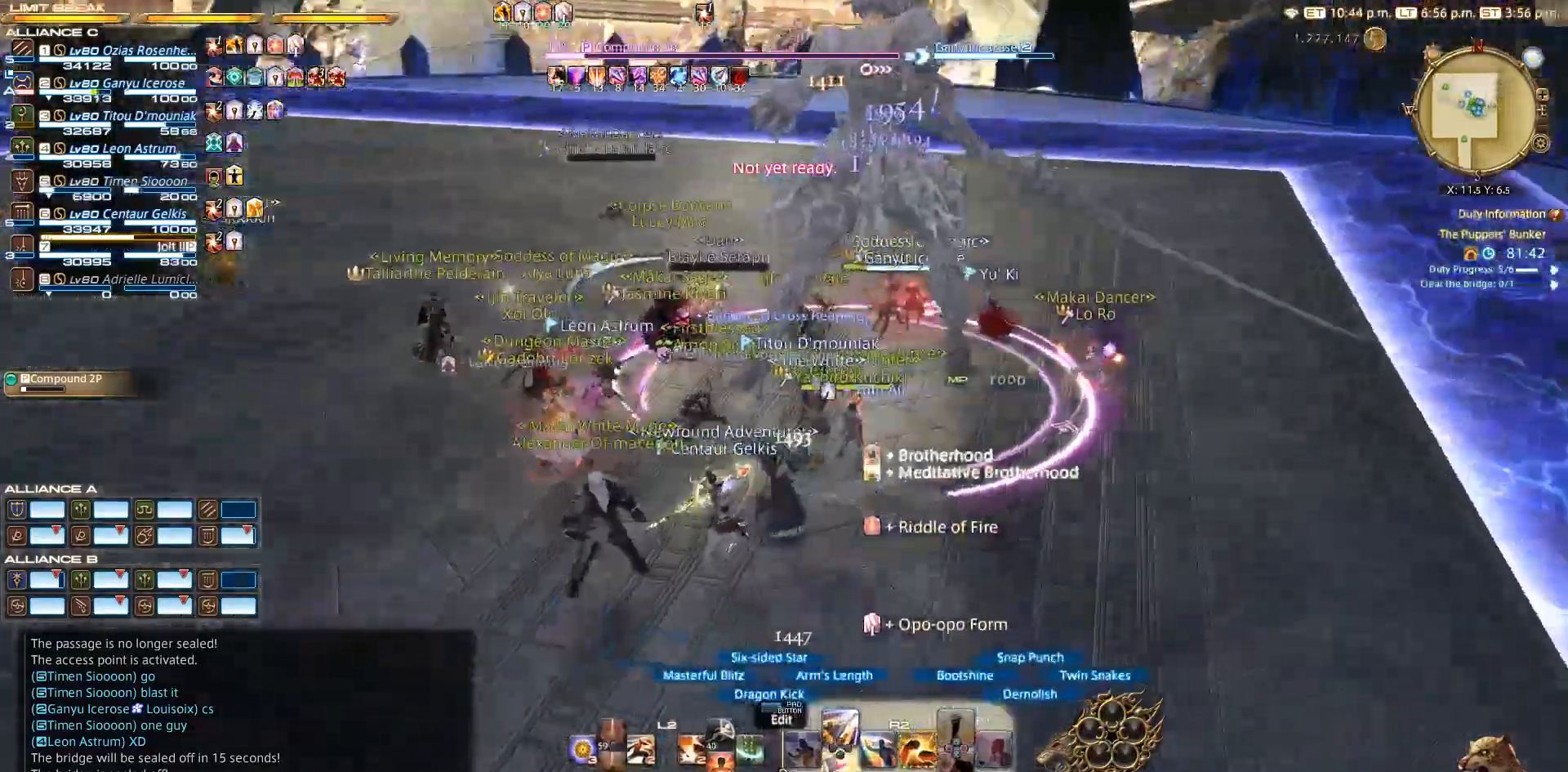
{"buttons": ["R2"], "left_stick": "right", "right_stick": "left", "events": [[100, "right_stick", "left"], [283, "left_stick", "right"]]}
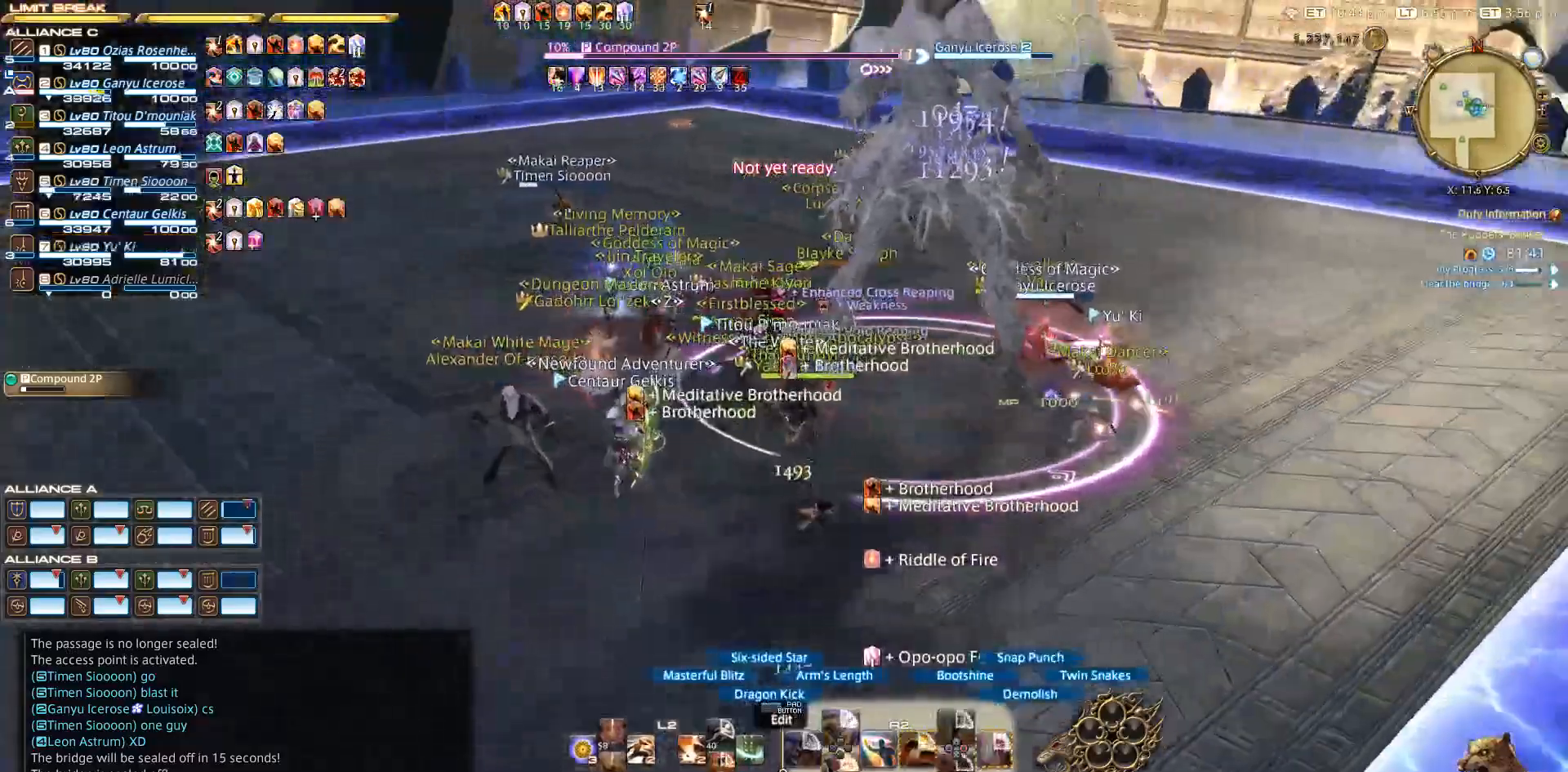
{"buttons": ["CIRCLE", "R2"], "left_stick": "up-left", "right_stick": "center", "events": [[133, "right_stick", "center"], [217, "left_stick", "up"], [300, "left_stick", "up-left"], [500, "CIRCLE", "down"]]}
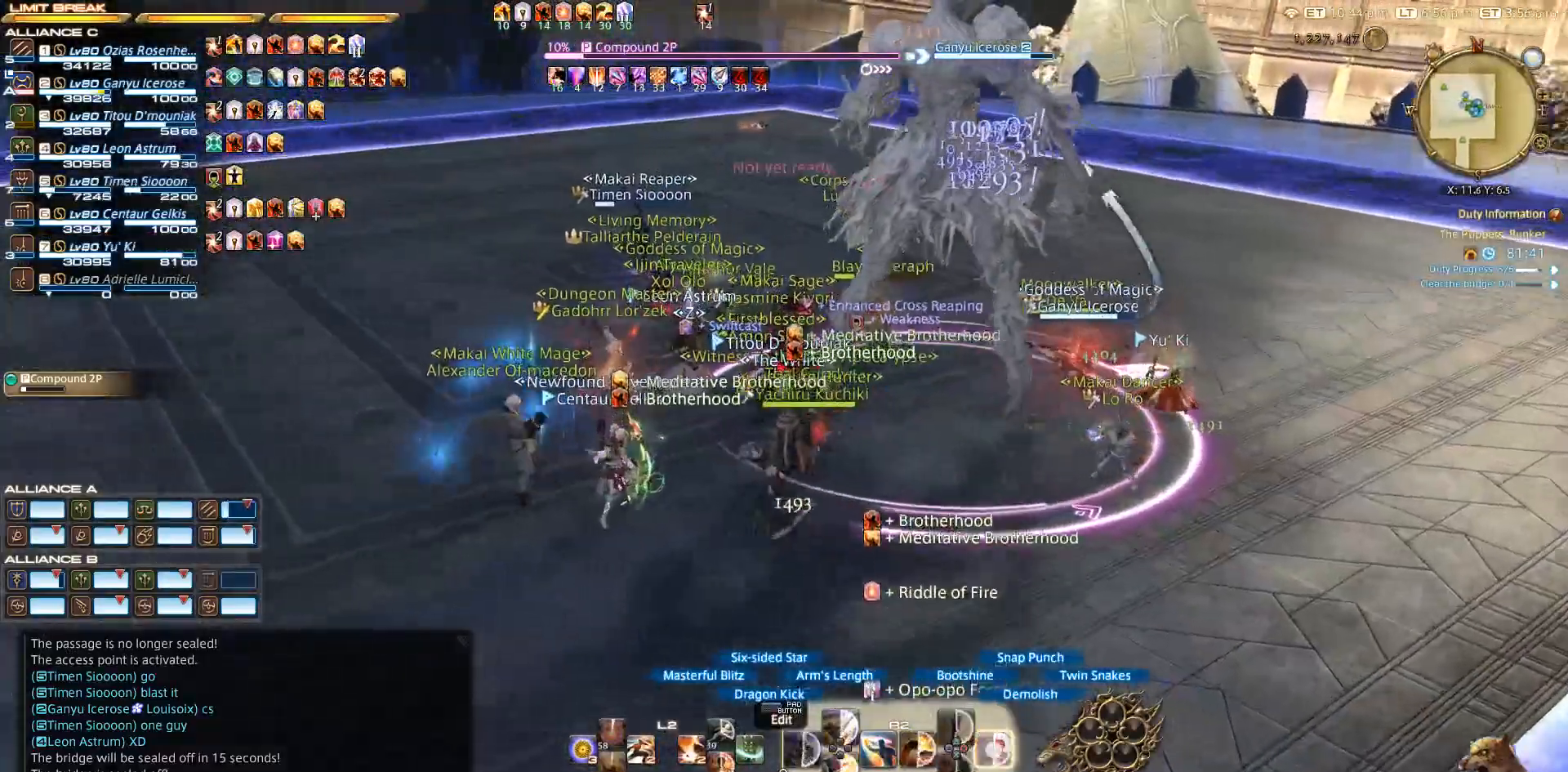
{"buttons": ["CIRCLE", "R2"], "left_stick": "up-left", "right_stick": "center", "events": [[33, "CIRCLE", "up"], [100, "CIRCLE", "down"], [167, "CIRCLE", "up"], [233, "CIRCLE", "down"], [317, "CIRCLE", "up"], [367, "CIRCLE", "down"], [483, "CIRCLE", "up"], [500, "CIRCLE", "down"]]}
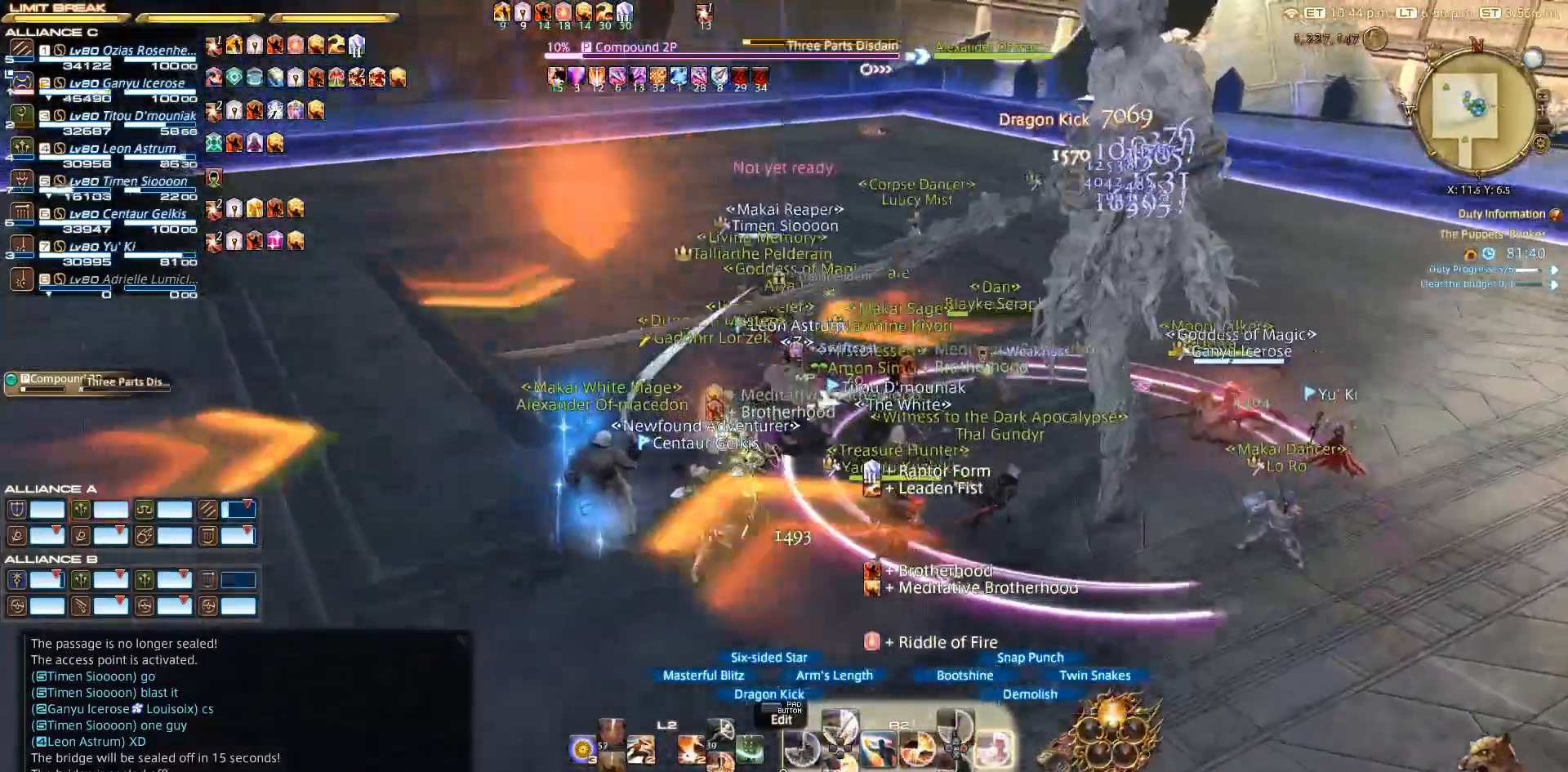
{"buttons": ["R2"], "left_stick": "up", "right_stick": "center", "events": [[83, "CIRCLE", "up"], [83, "left_stick", "up"], [133, "CIRCLE", "down"], [217, "CIRCLE", "up"], [267, "CIRCLE", "down"], [283, "left_stick", "right"], [317, "CIRCLE", "up"], [400, "CIRCLE", "down"], [467, "CIRCLE", "up"], [467, "left_stick", "up"]]}
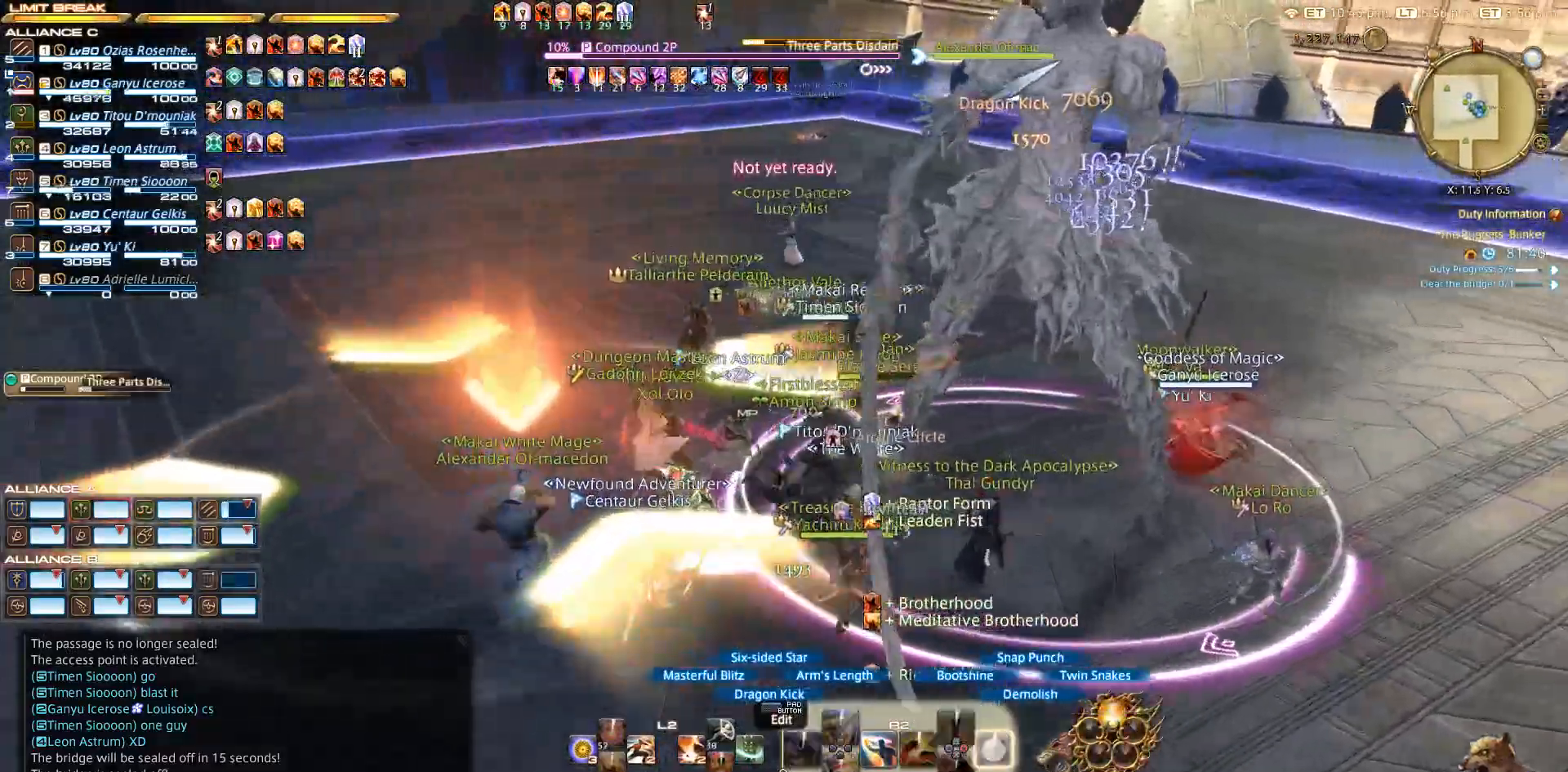
{"buttons": ["R2"], "left_stick": "down-left", "right_stick": "right", "events": [[67, "left_stick", "left"], [183, "CIRCLE", "down"], [183, "left_stick", "down-left"], [233, "CIRCLE", "up"], [483, "right_stick", "right"]]}
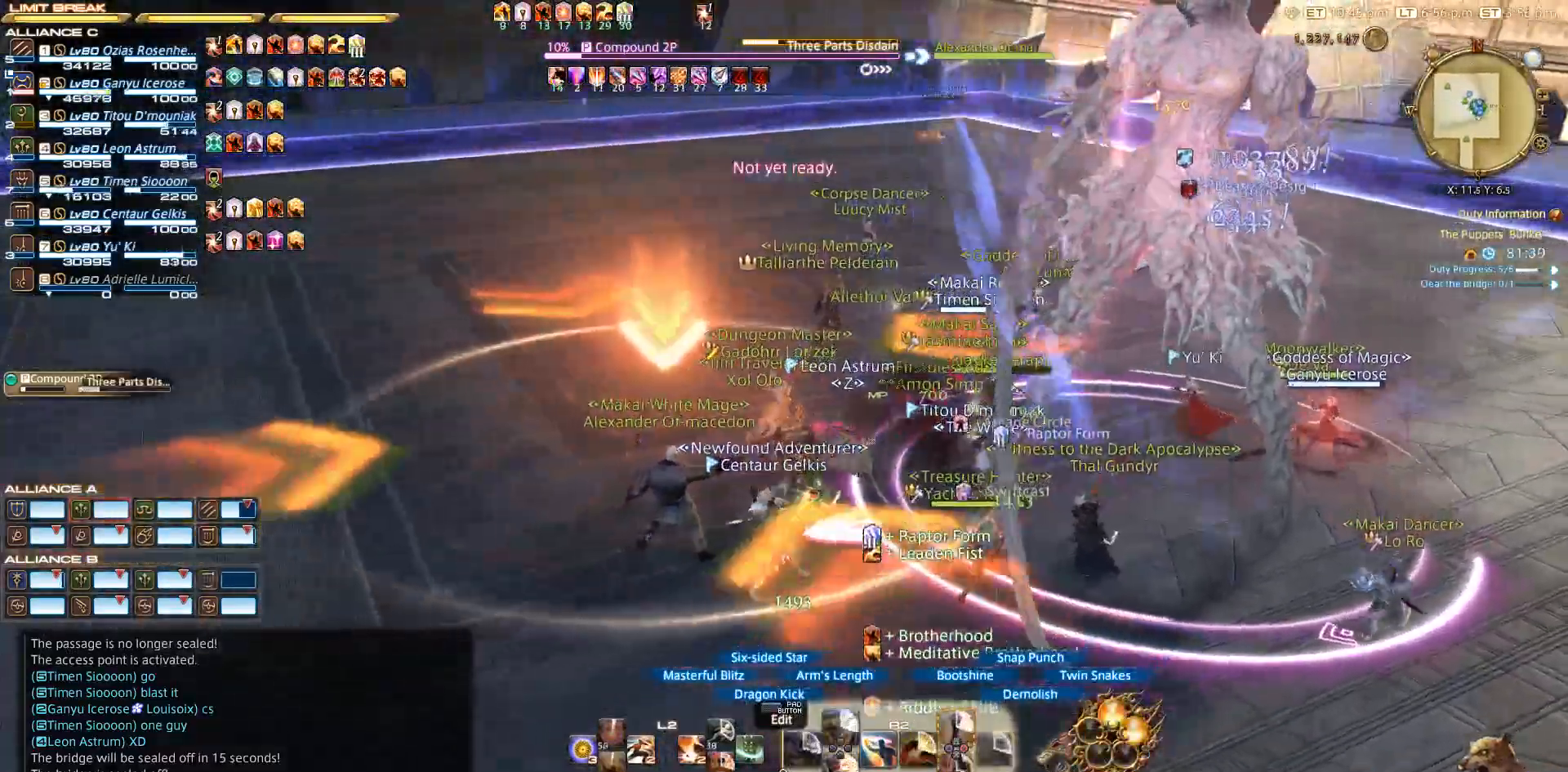
{"buttons": ["CROSS", "R2"], "left_stick": "center", "right_stick": "center", "events": [[117, "right_stick", "center"], [133, "CROSS", "down"], [283, "CROSS", "up"], [283, "left_stick", "down-right"], [333, "CROSS", "down"], [400, "CROSS", "up"], [400, "left_stick", "center"], [500, "CROSS", "down"]]}